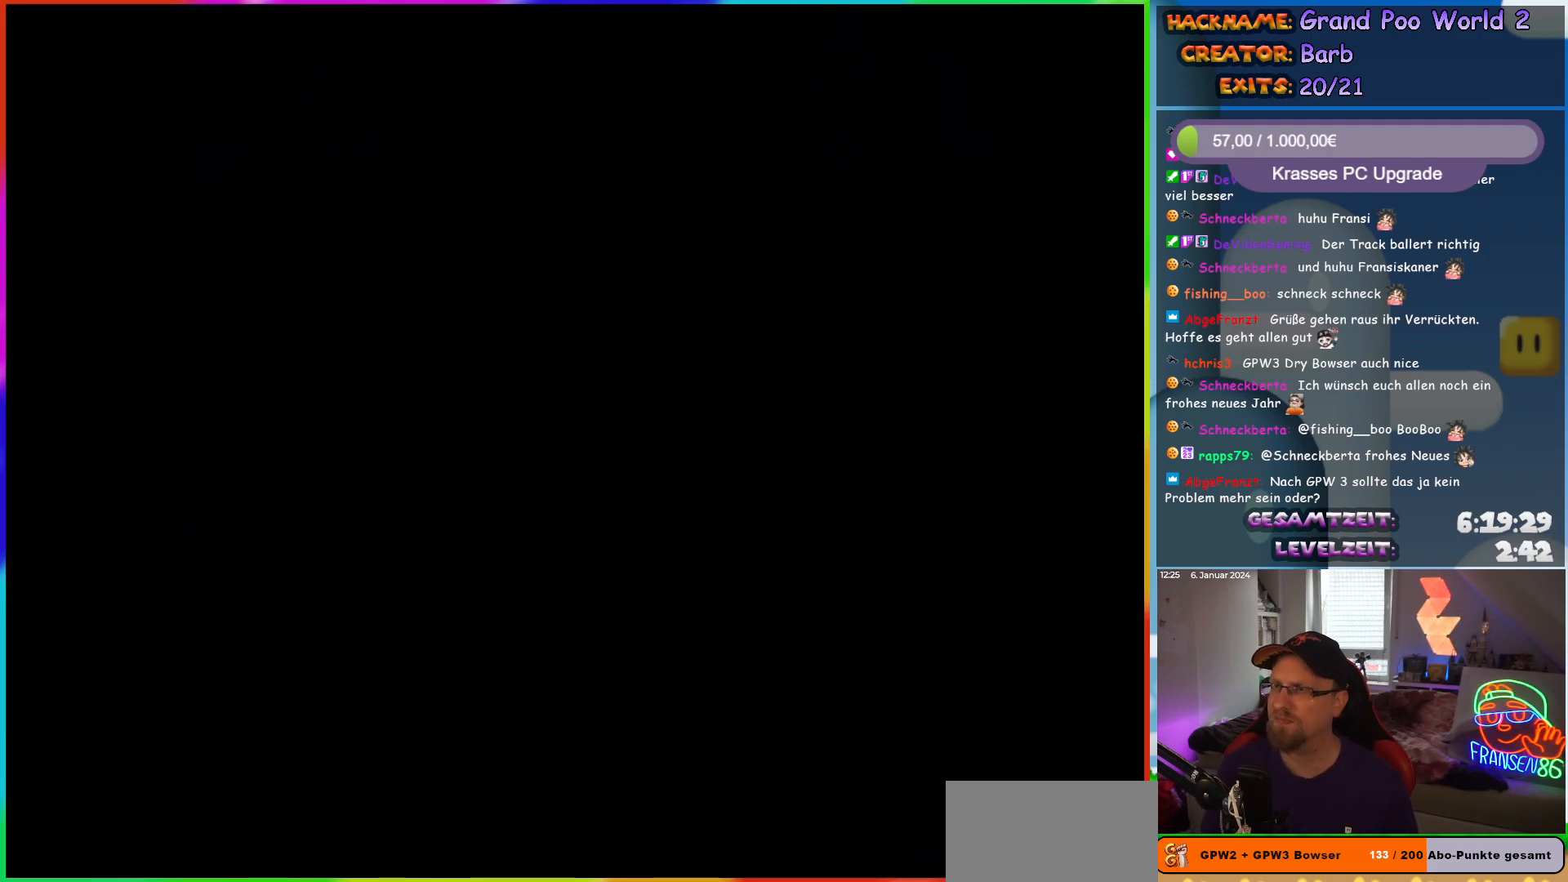
Gameplay with a controller (Nintendo layout); each line is a JSON object with the inputs held at the frame after it. "events" lists button and stick changes between this image and that frame as [ms after this image, input, new state], when the widget could be followed in between. Not read: L3 R3.
{"buttons": ["Y", "DPAD_RIGHT"], "events": [[33, "B", "up"], [200, "DPAD_RIGHT", "down"], [300, "Y", "down"]]}
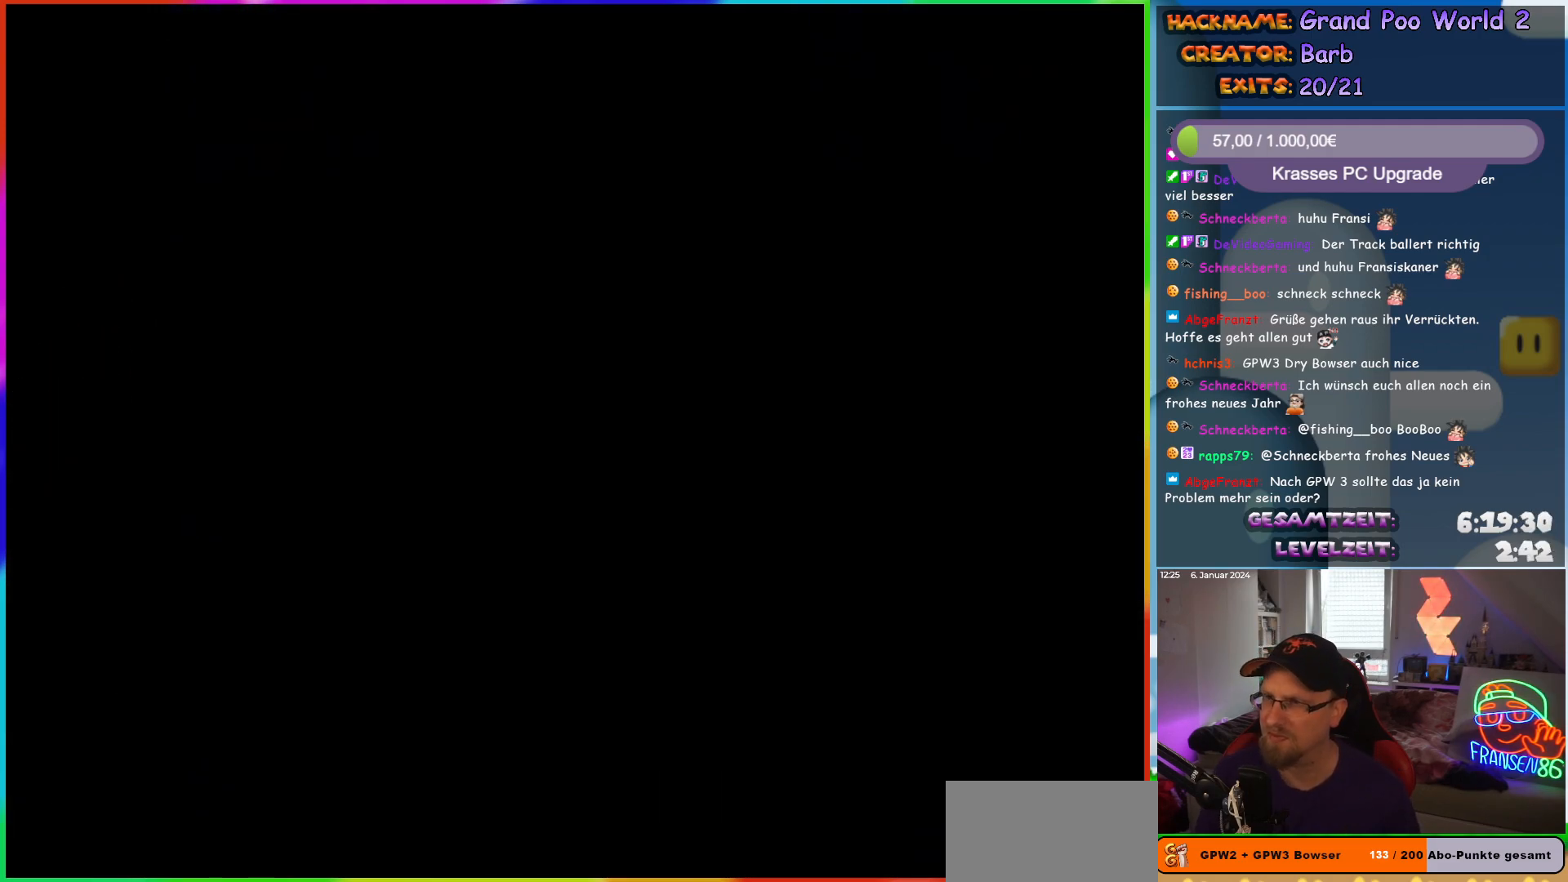
{"buttons": ["Y", "DPAD_RIGHT"], "events": []}
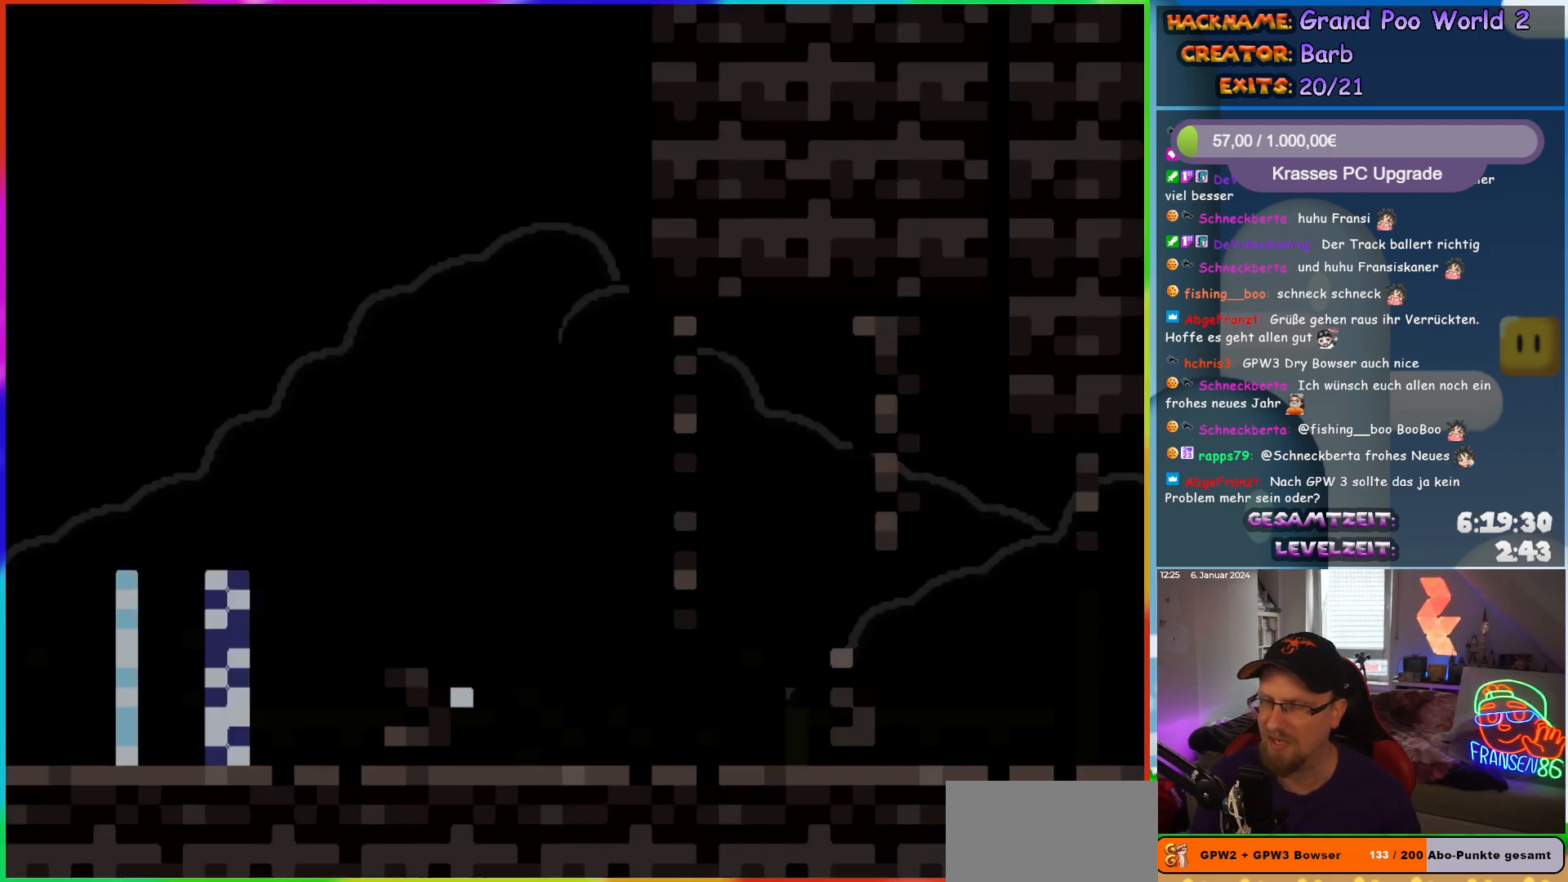
{"buttons": ["Y", "DPAD_RIGHT"], "events": []}
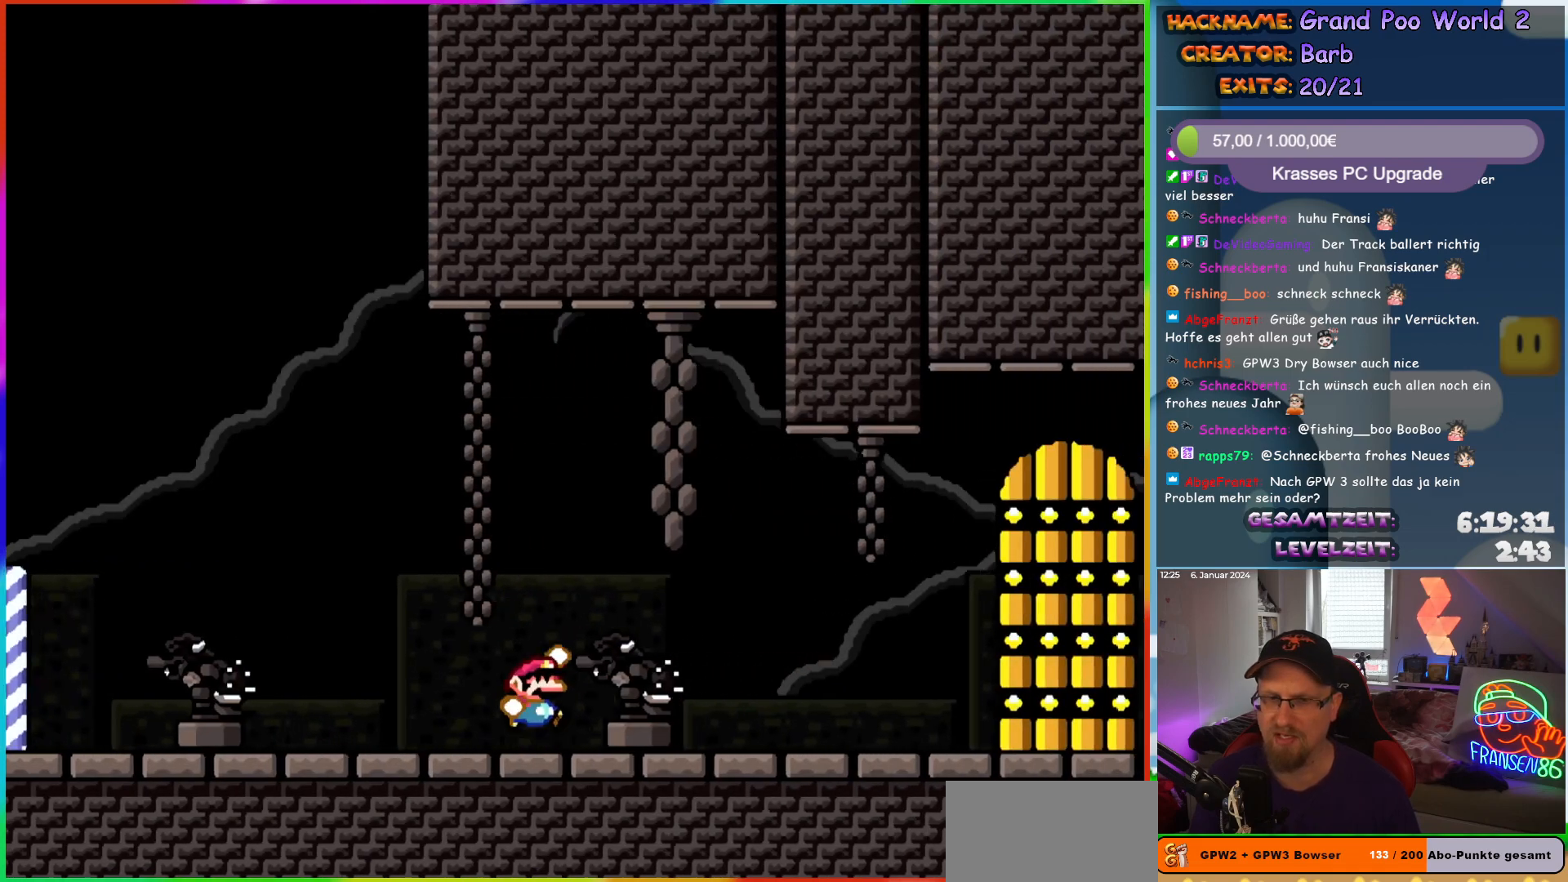
{"buttons": ["Y", "DPAD_UP"]}
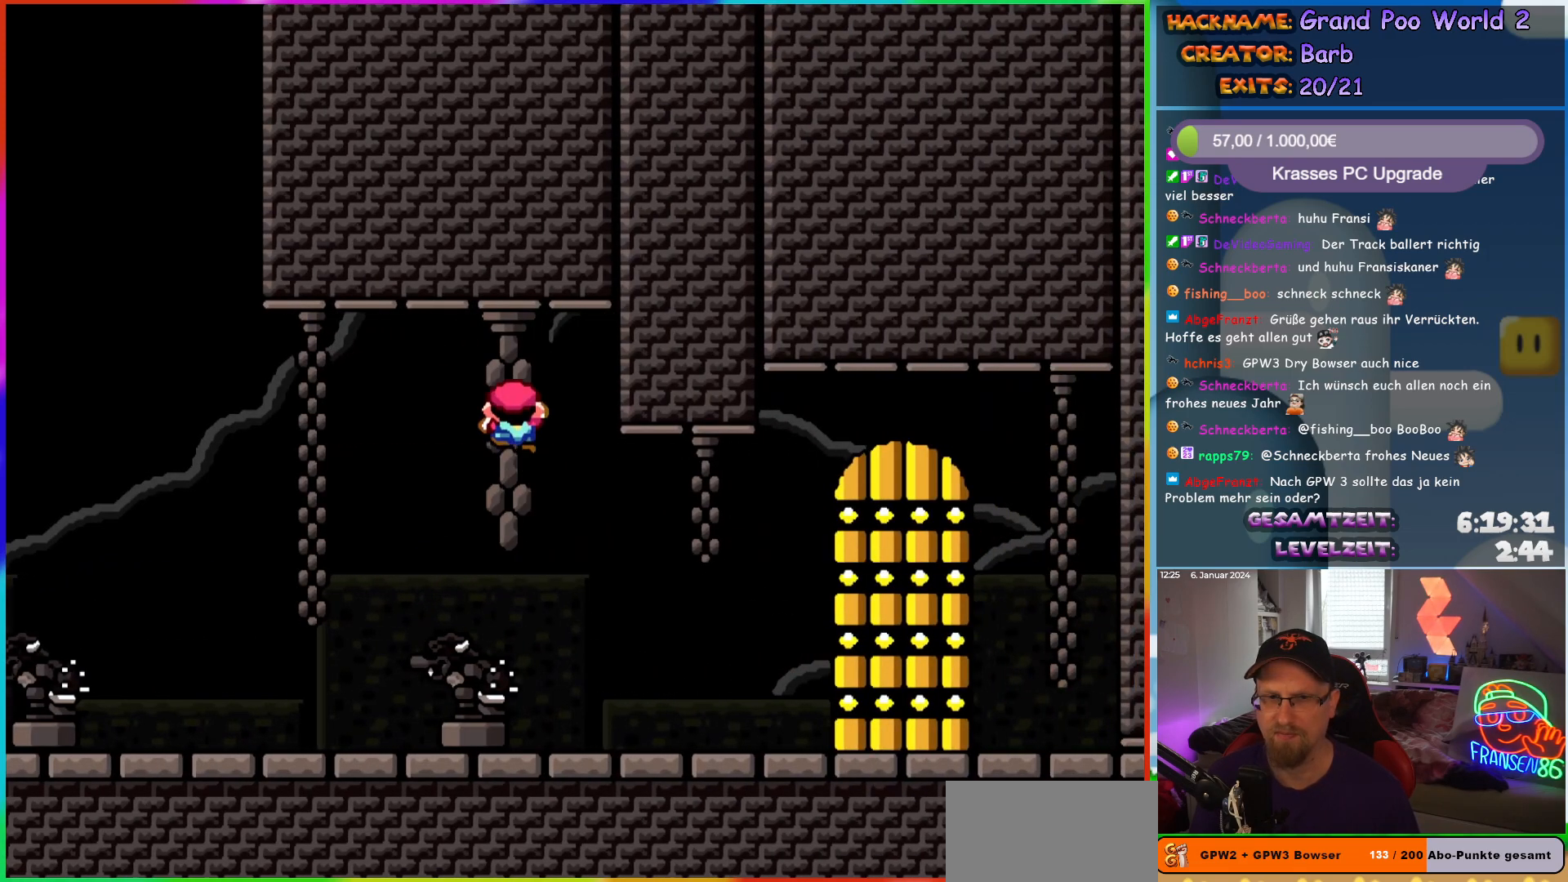
{"buttons": ["B", "Y"]}
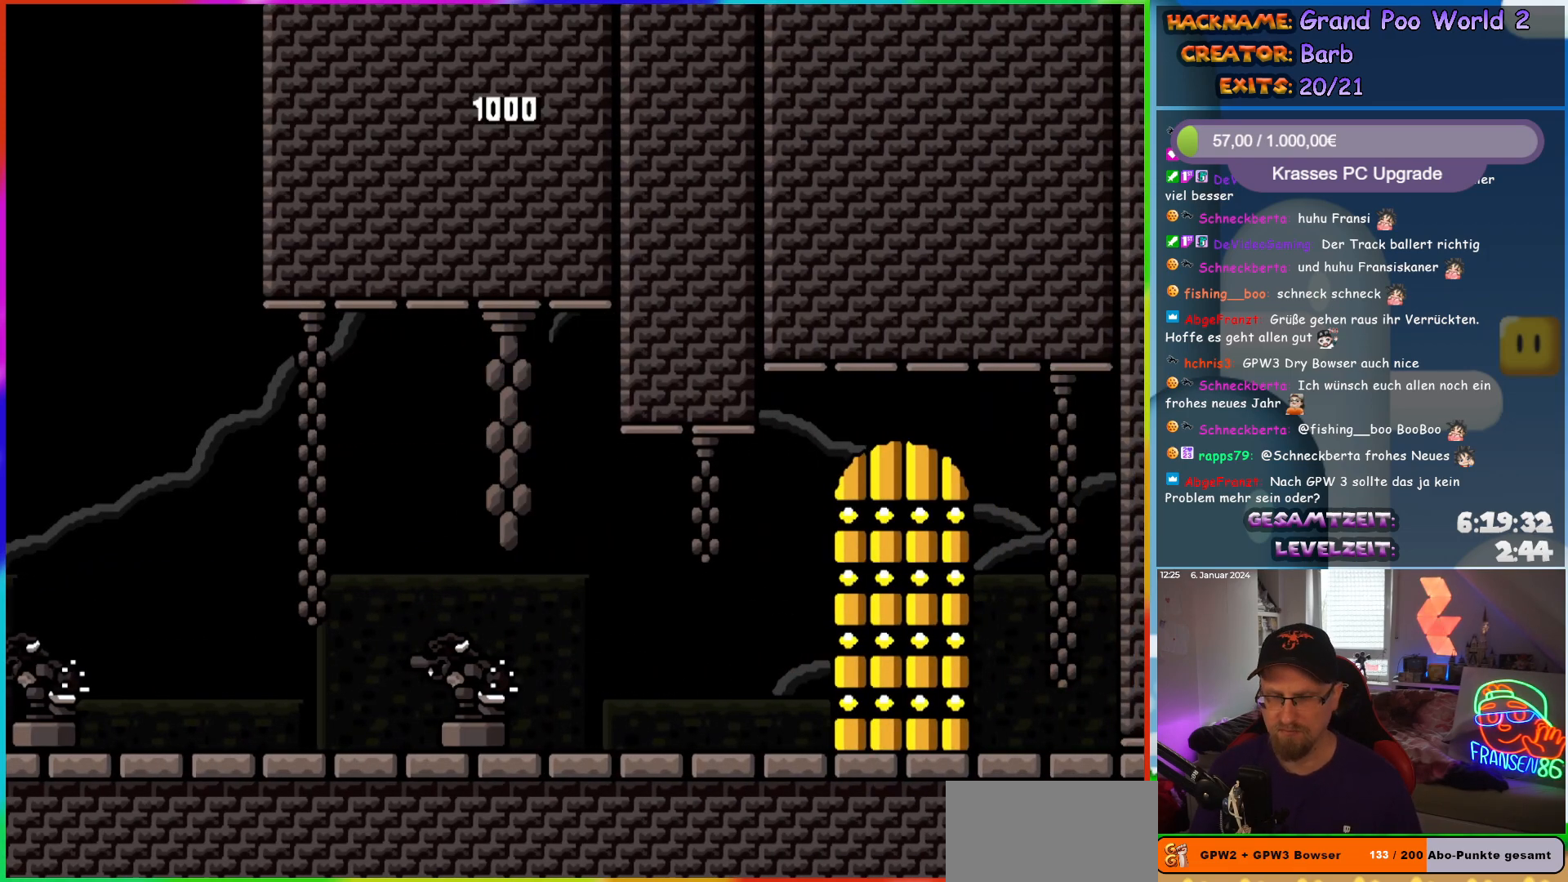
{"buttons": [], "events": [[167, "B", "up"], [167, "Y", "up"]]}
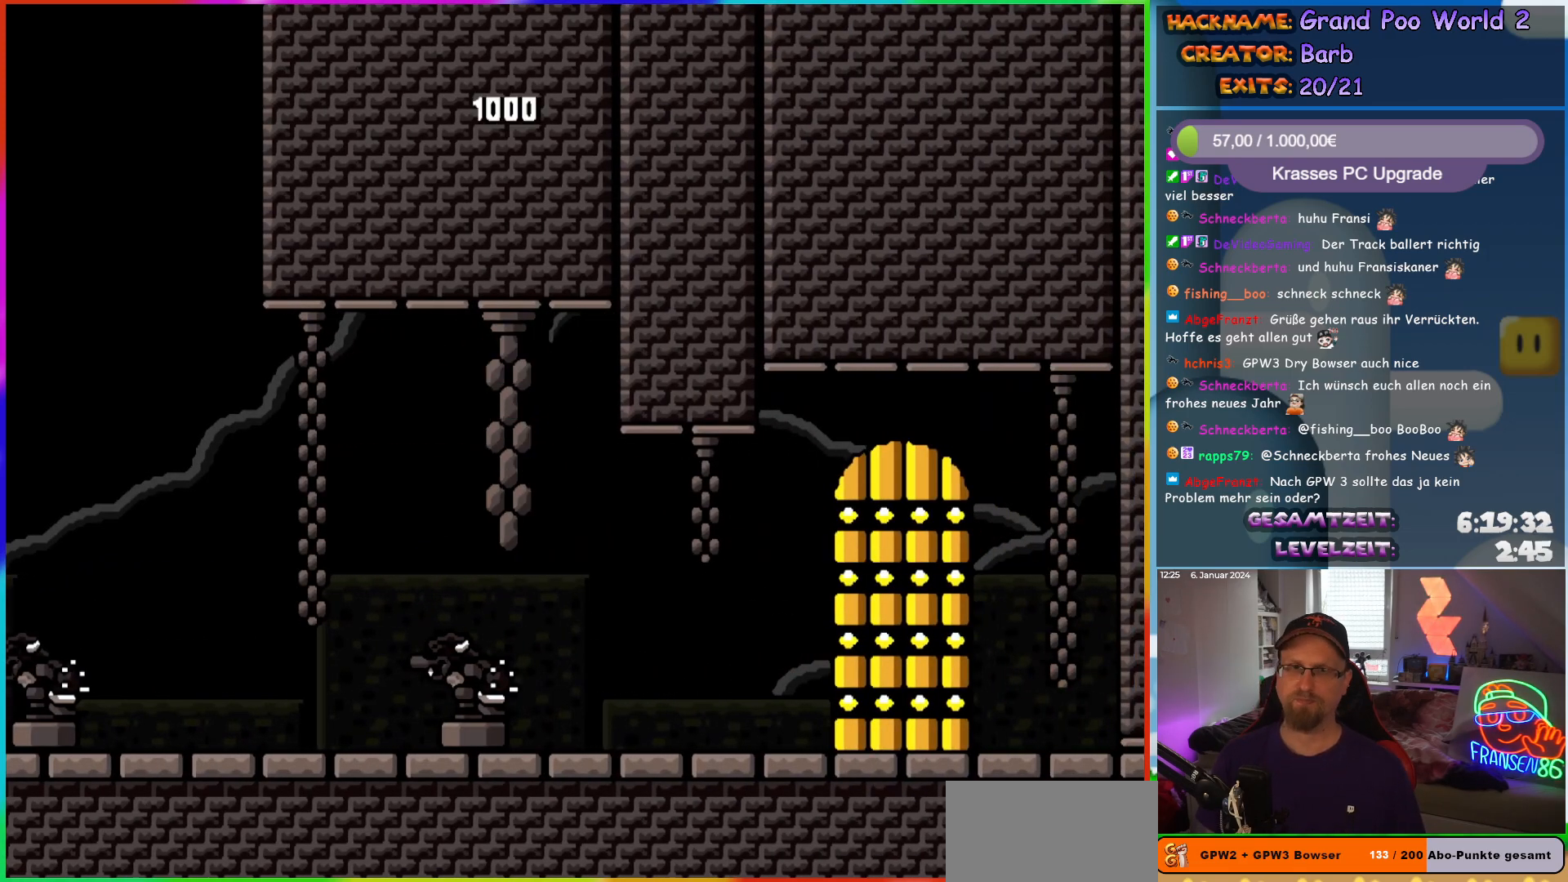
{"buttons": ["DPAD_RIGHT"], "events": [[467, "DPAD_RIGHT", "down"]]}
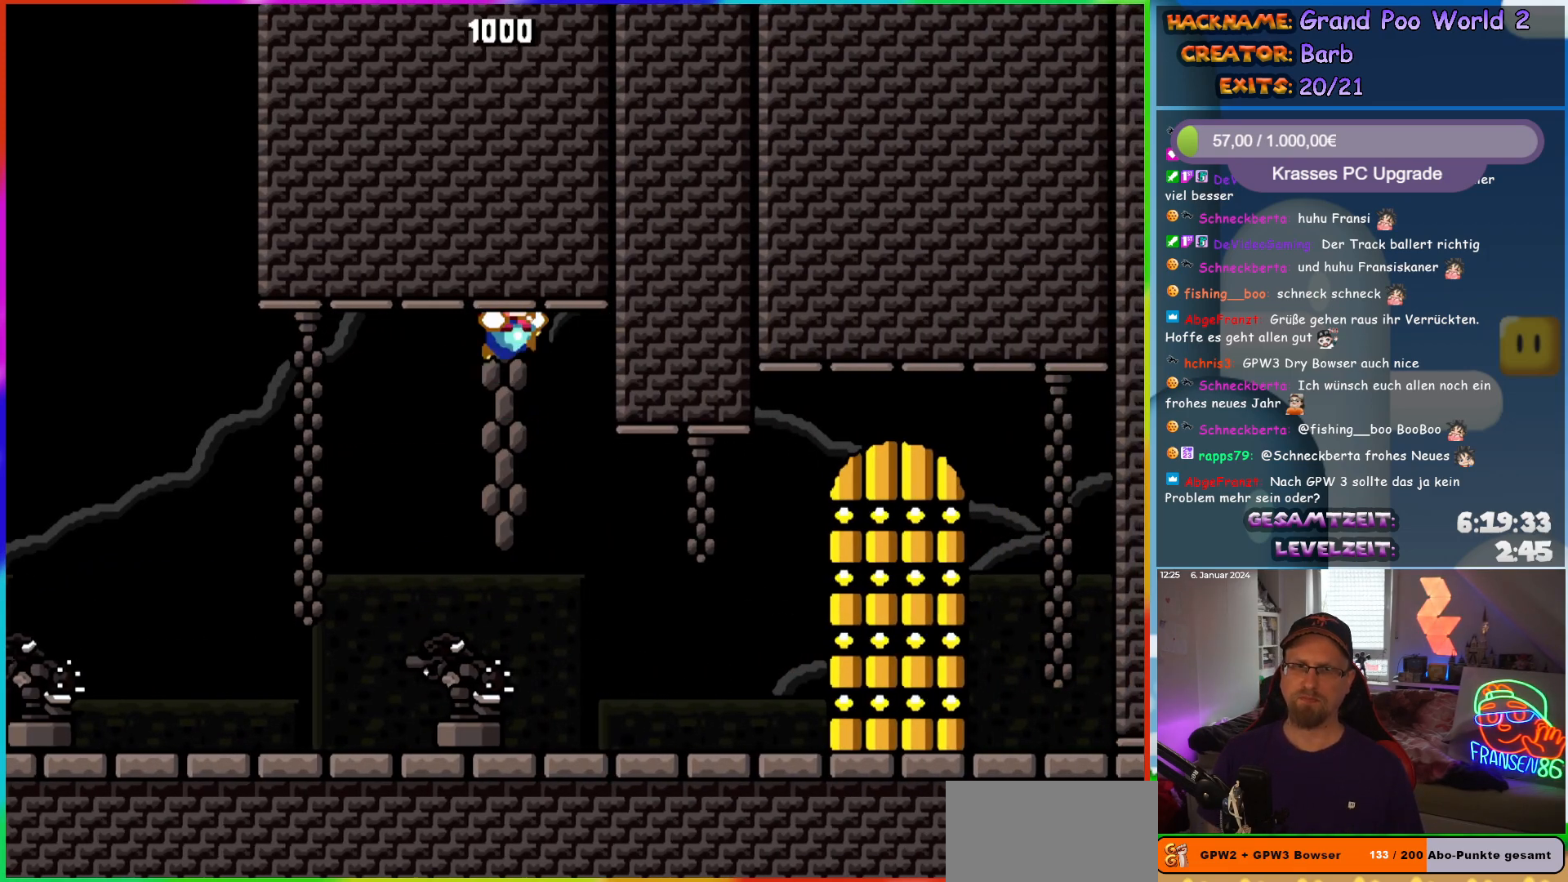
{"buttons": ["Y", "DPAD_RIGHT"], "events": [[67, "Y", "down"]]}
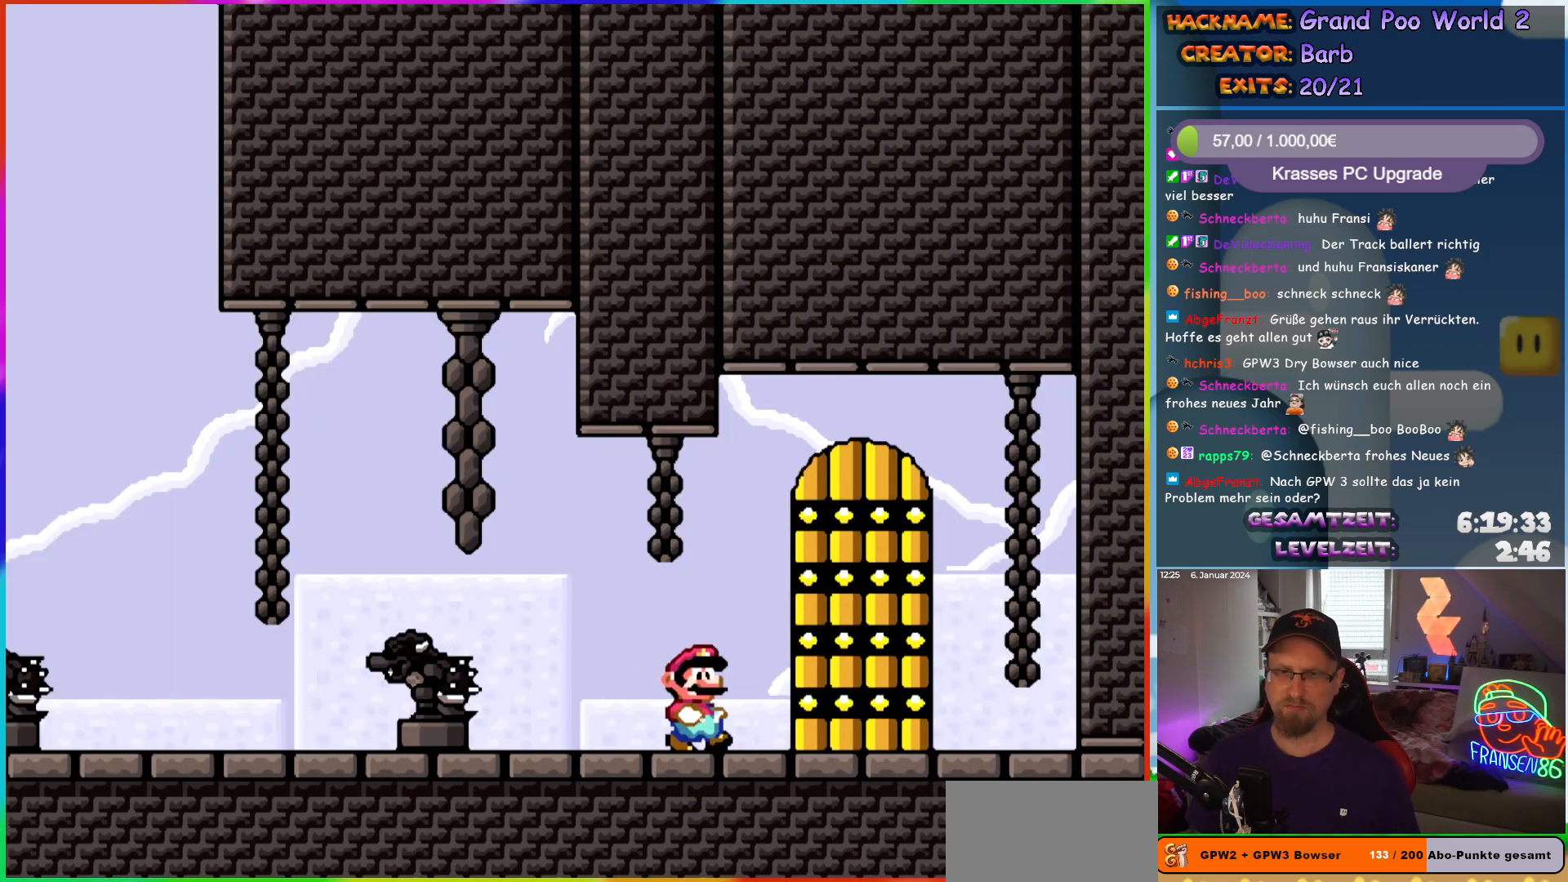
{"buttons": [], "events": [[83, "DPAD_RIGHT", "up"], [417, "Y", "up"]]}
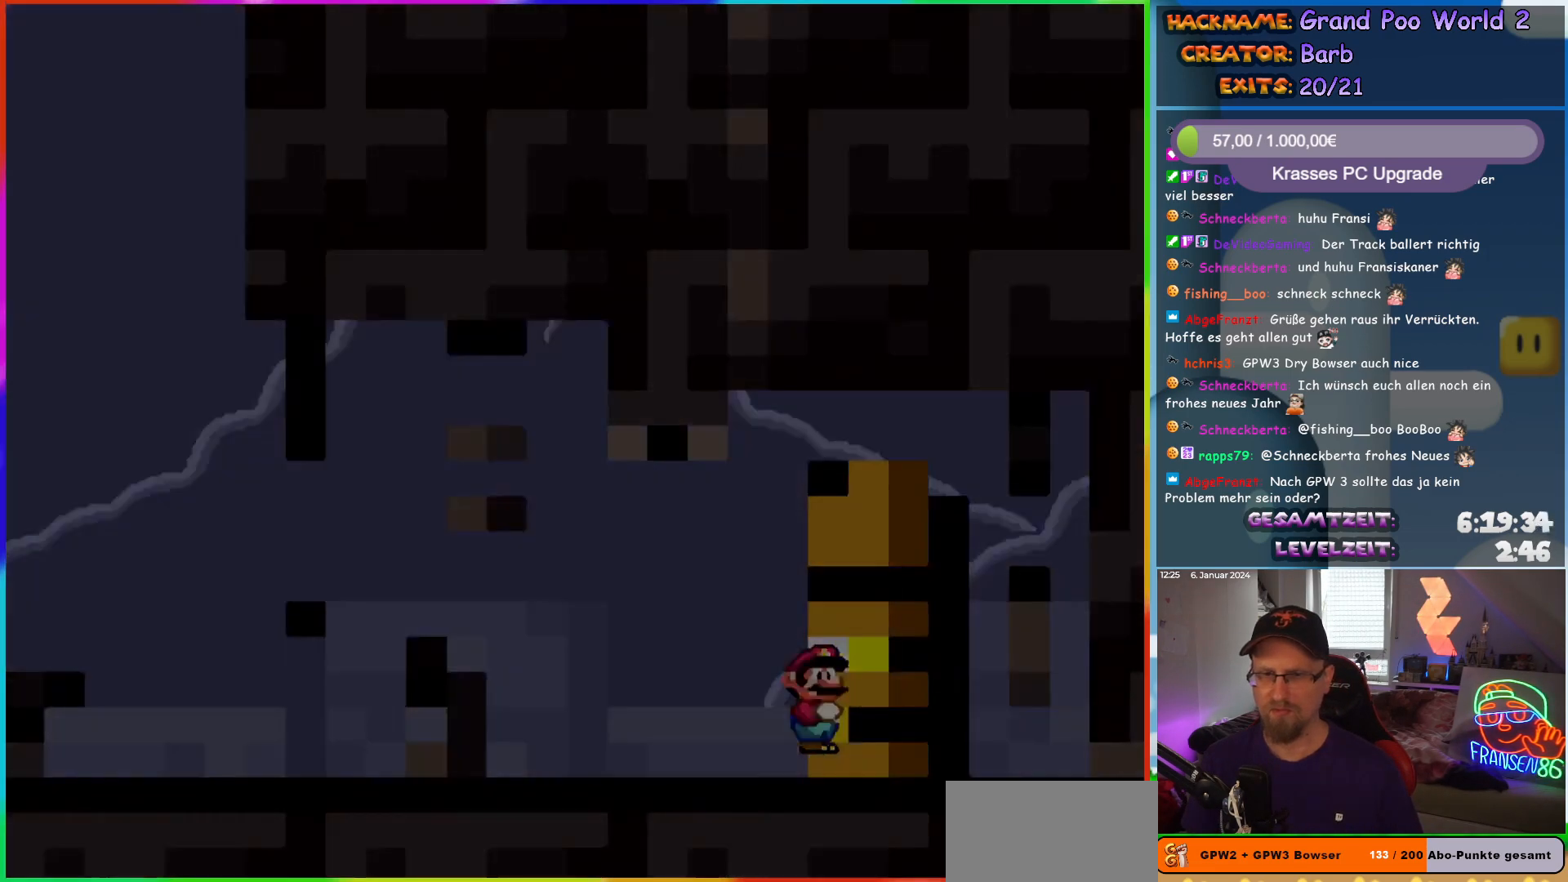
{"buttons": [], "events": []}
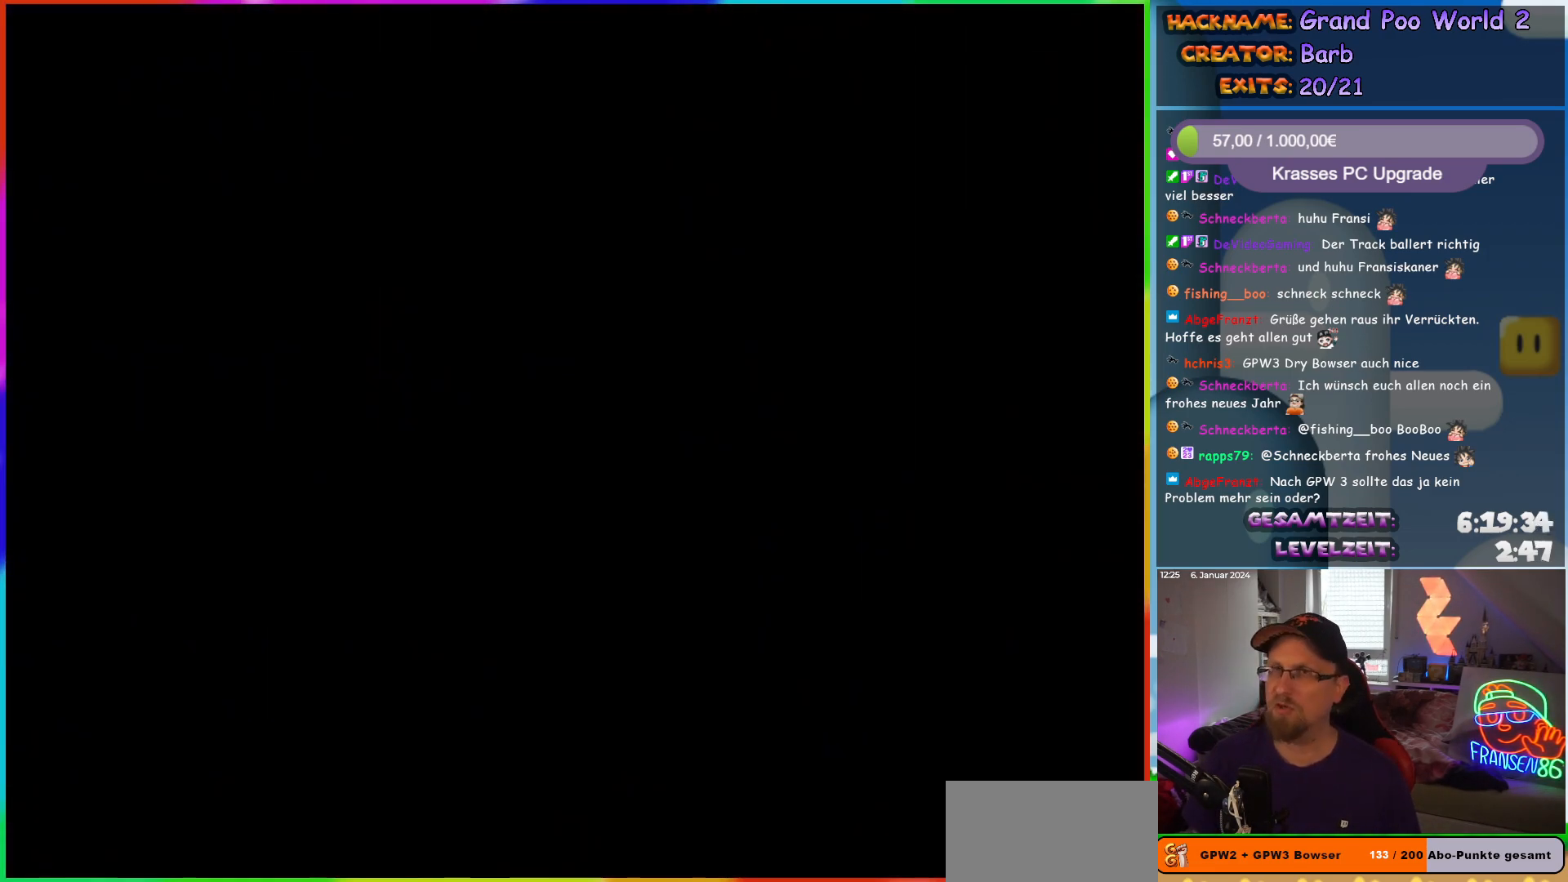
{"buttons": [], "events": []}
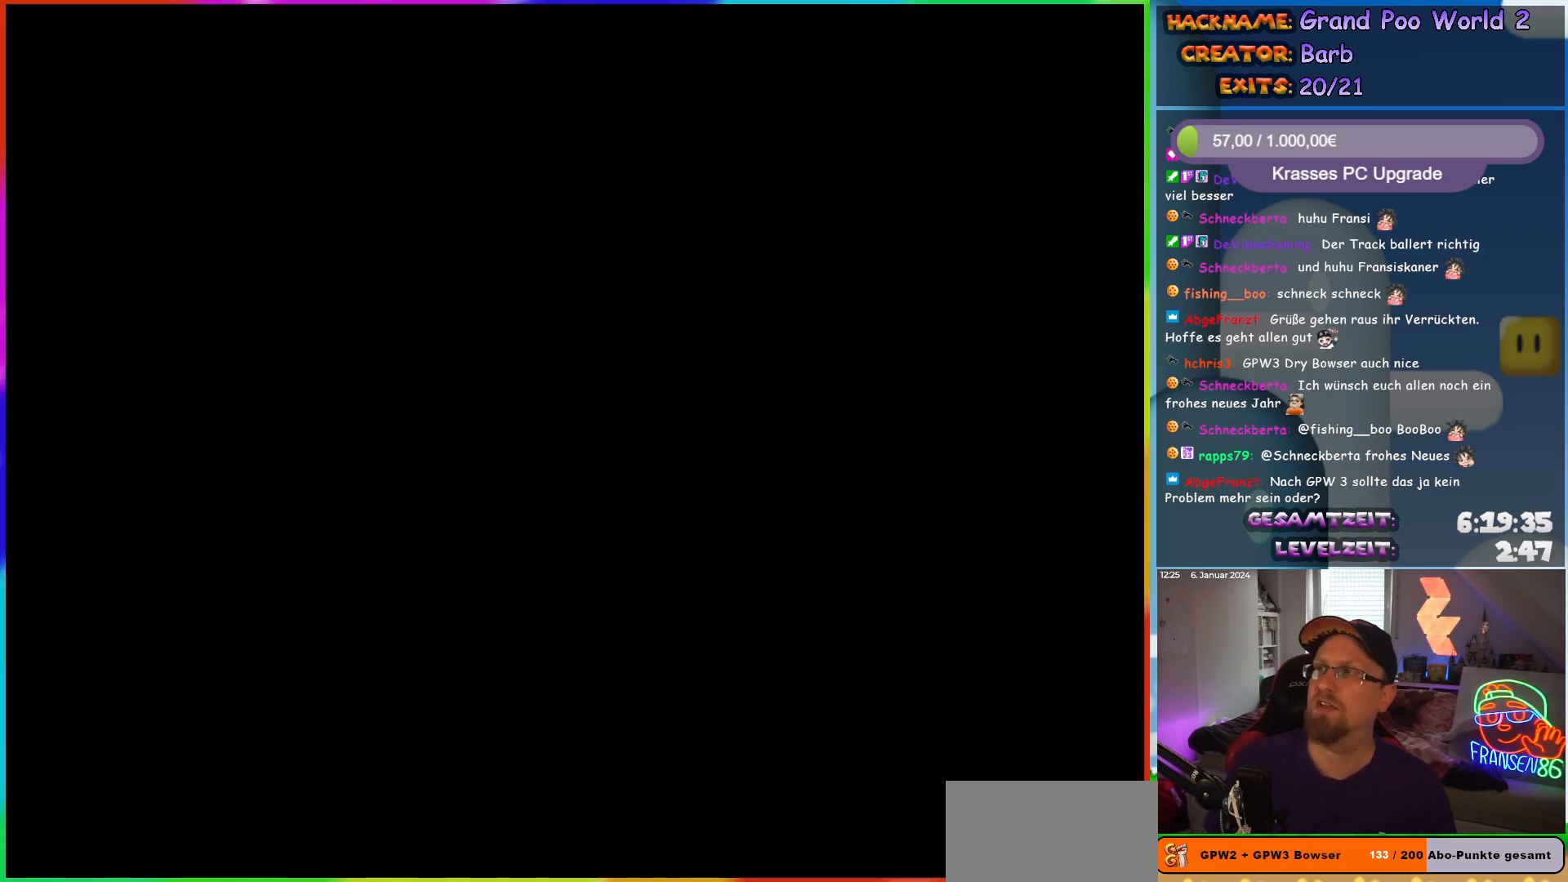
{"buttons": [], "events": []}
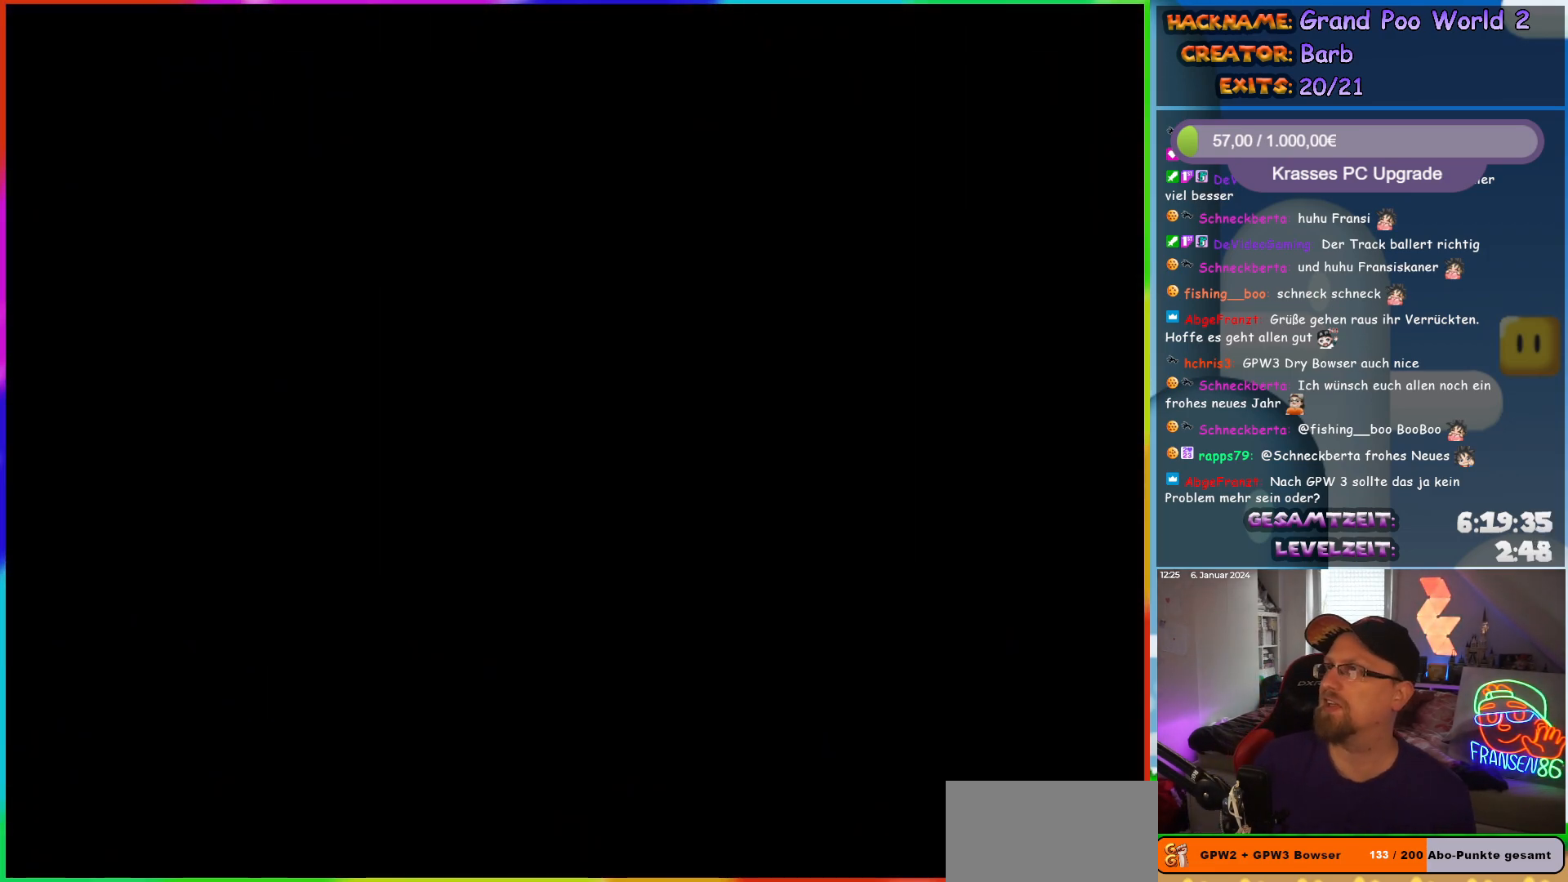
{"buttons": [], "events": []}
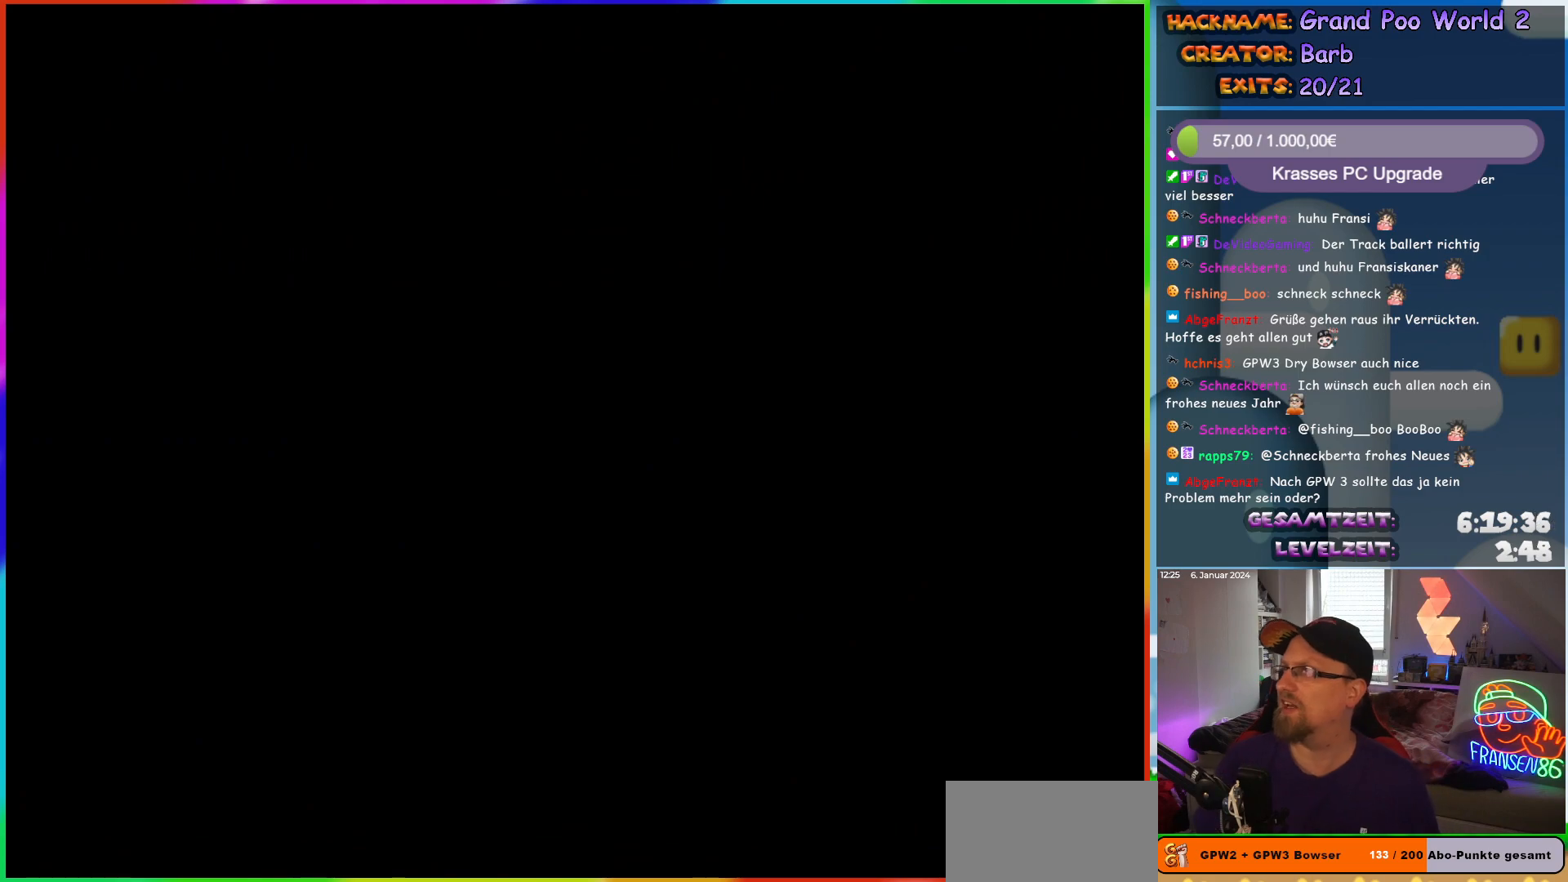
{"buttons": [], "events": []}
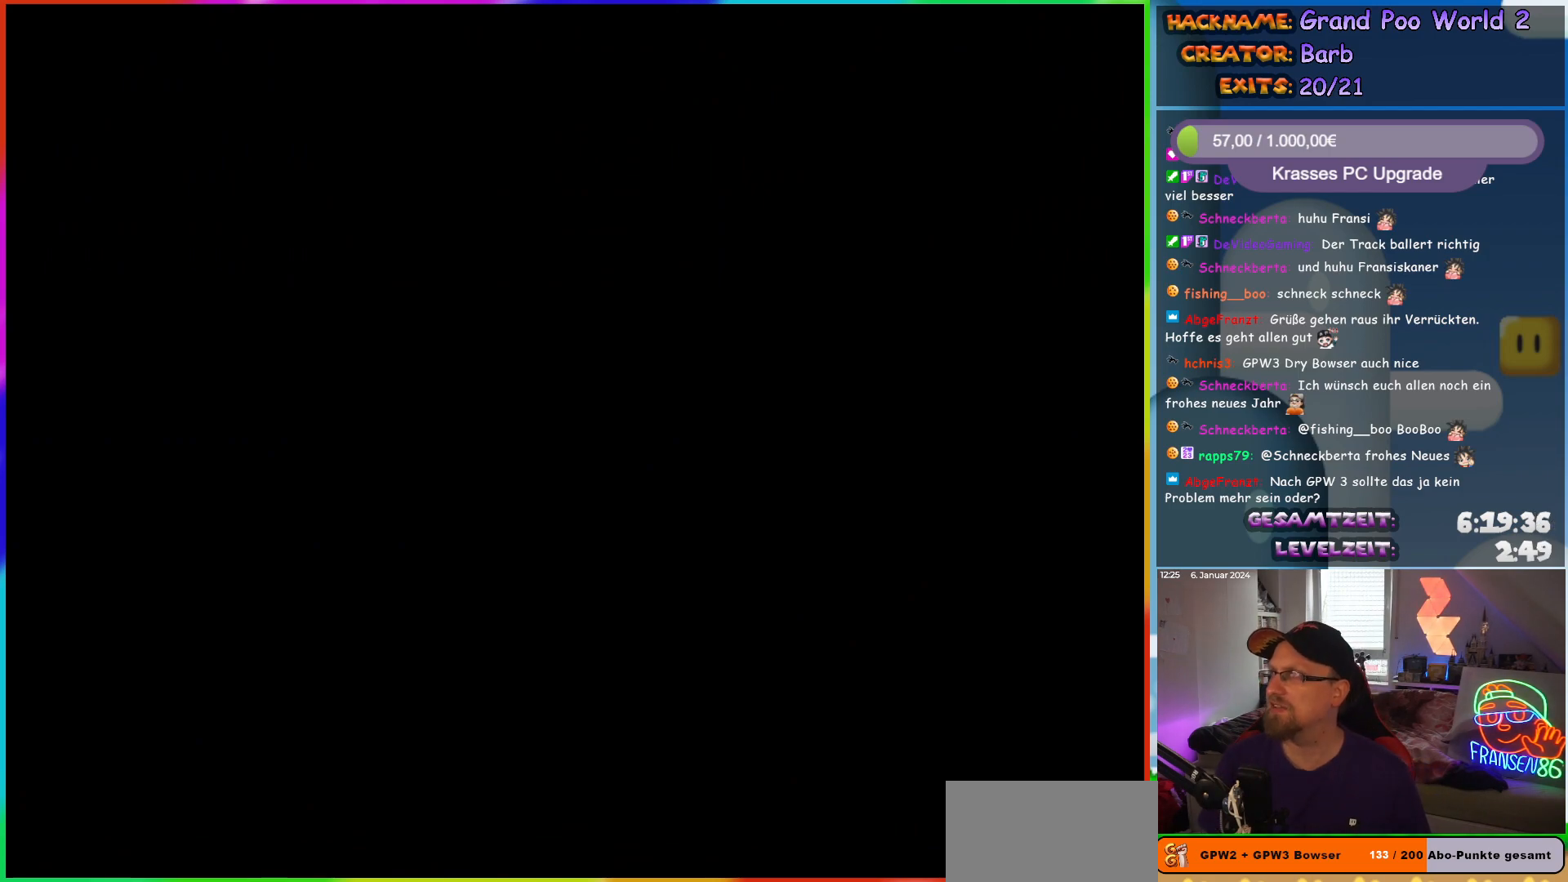
{"buttons": [], "events": []}
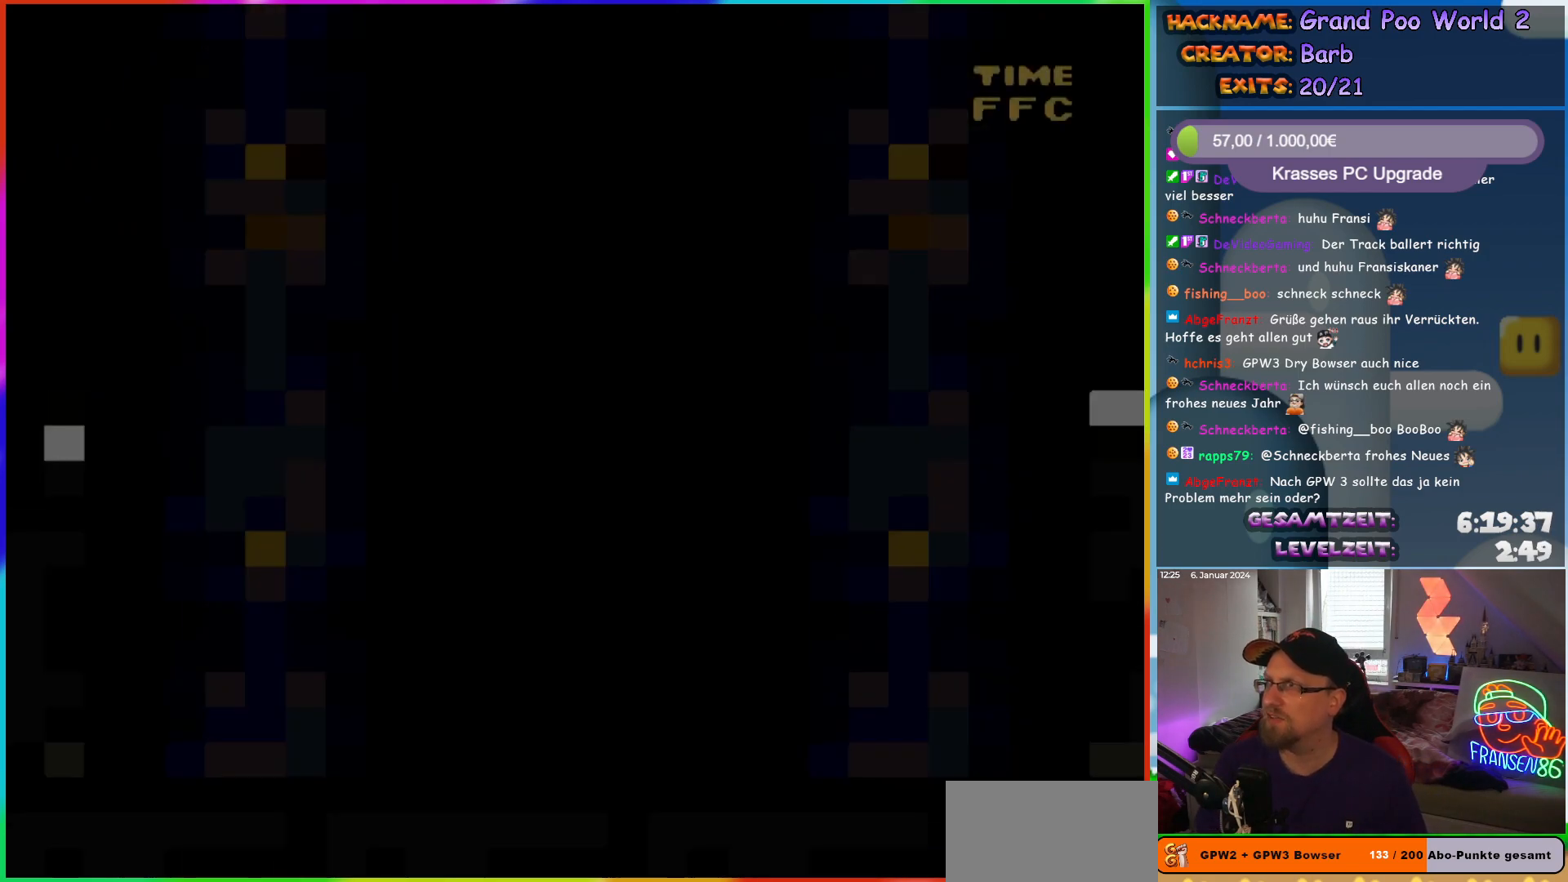
{"buttons": [], "events": []}
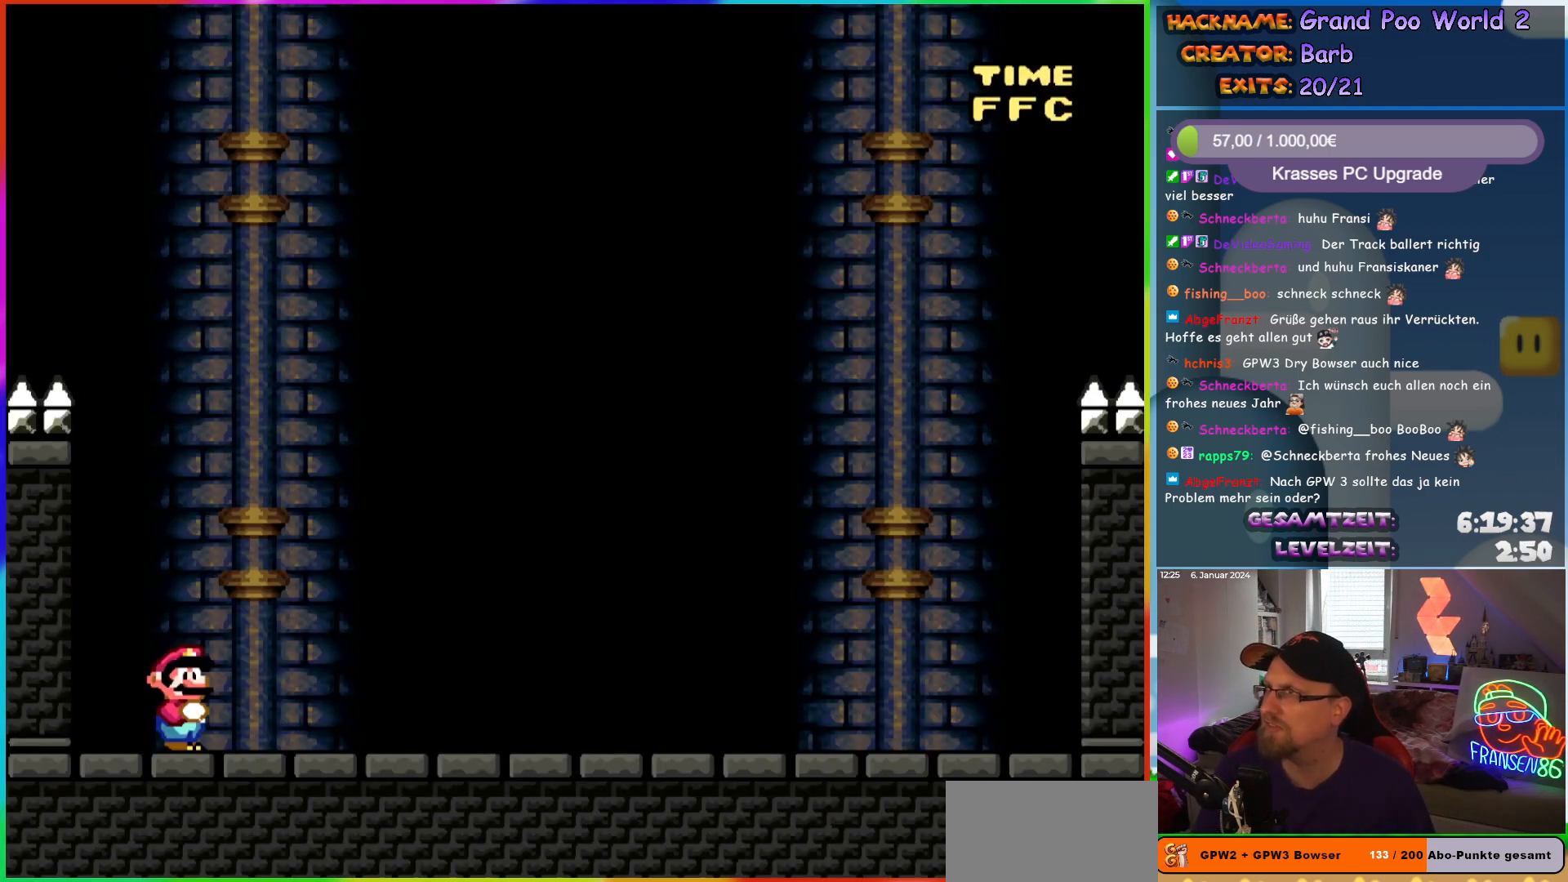
{"buttons": [], "events": []}
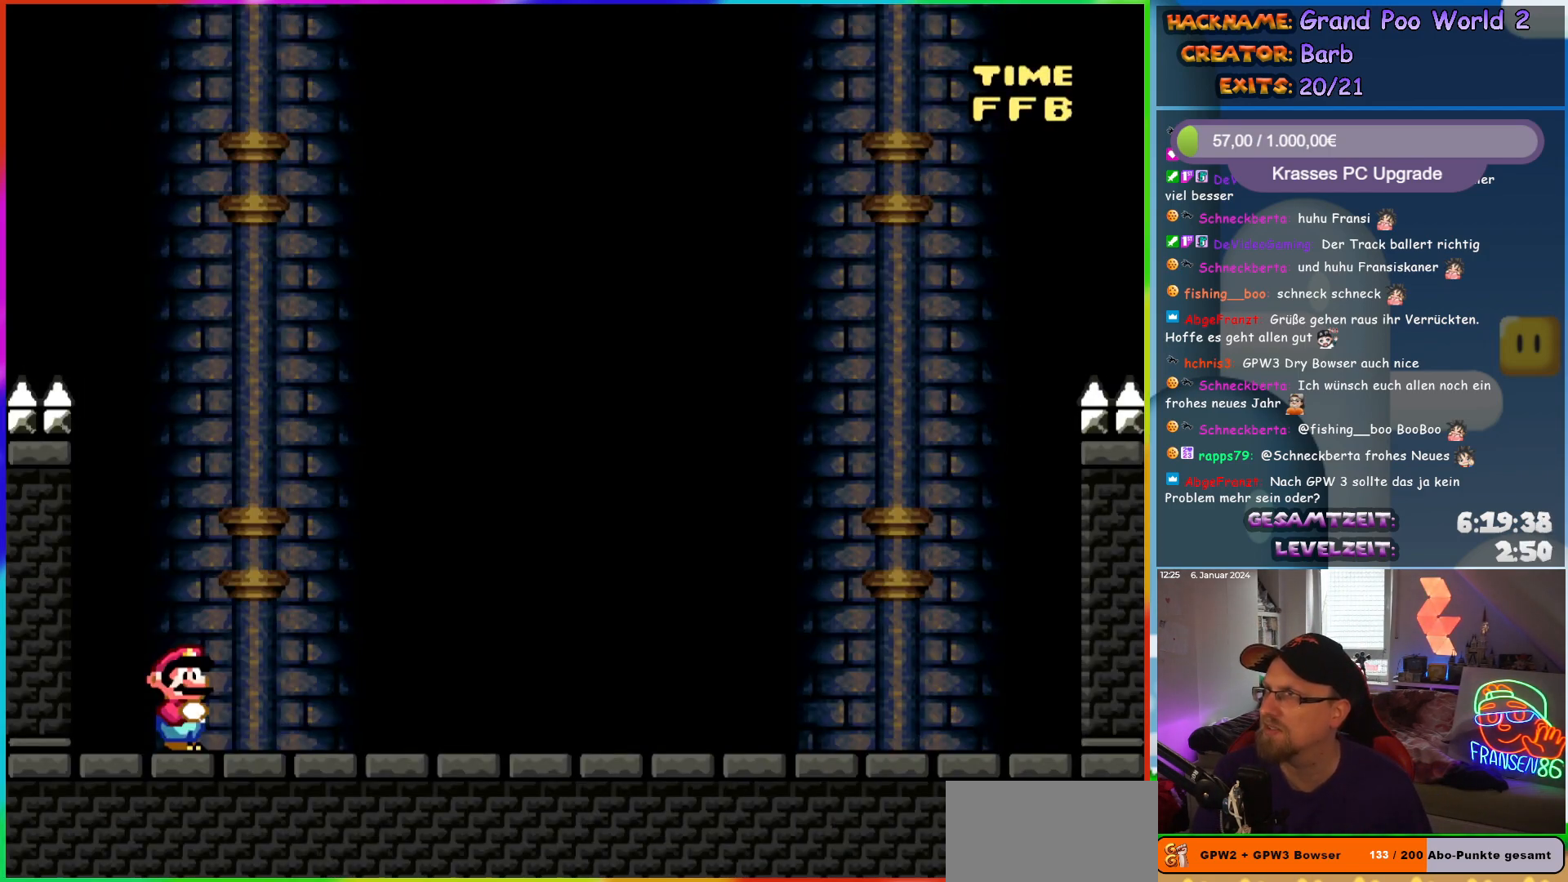
{"buttons": ["Y"], "events": [[250, "Y", "down"]]}
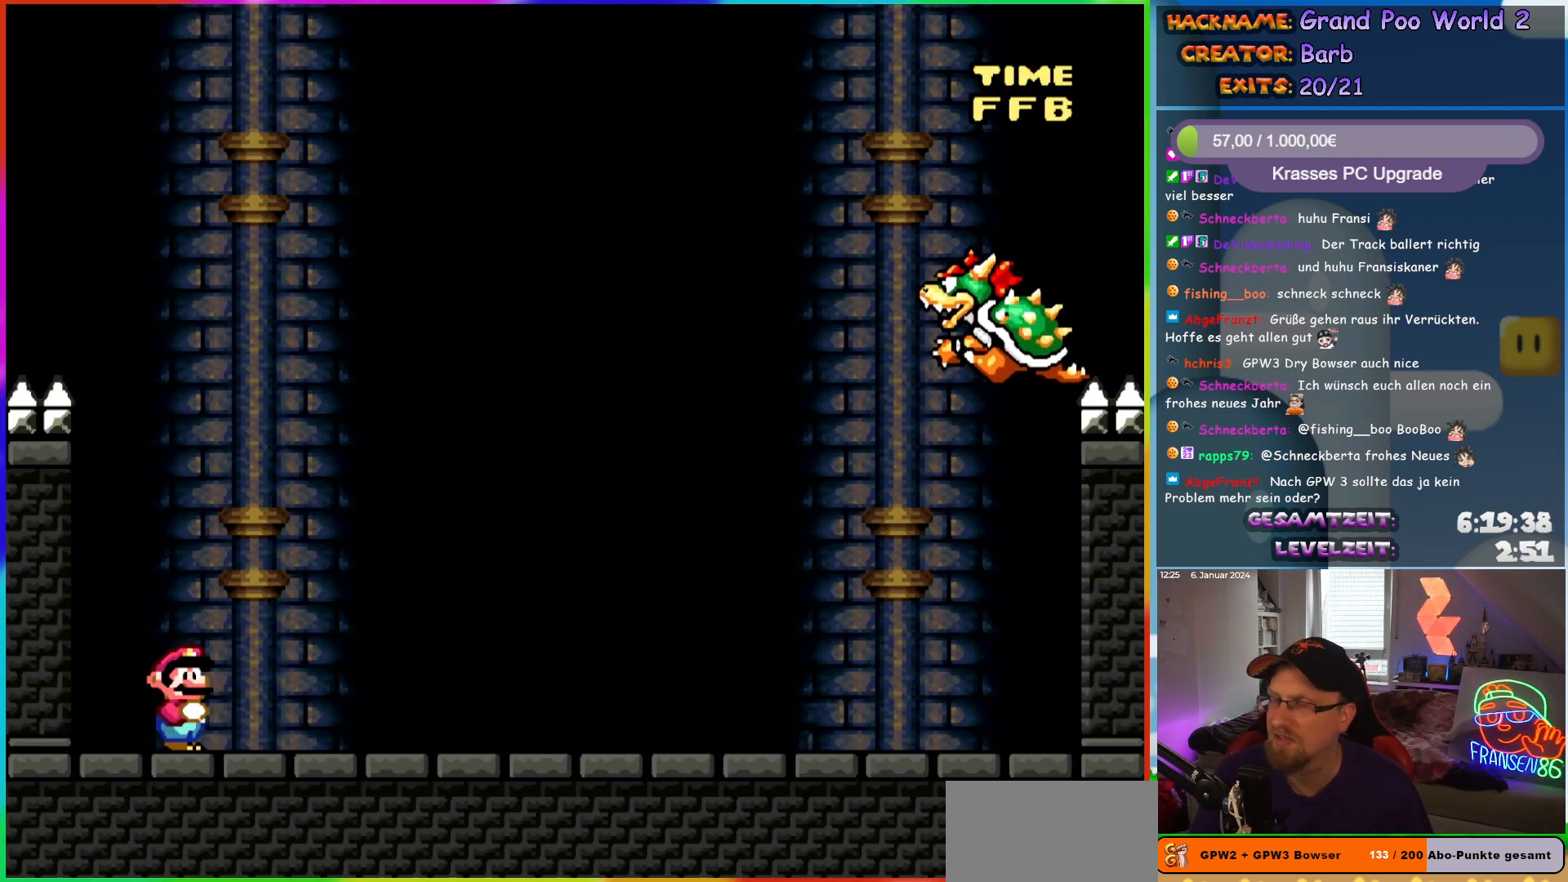
{"buttons": ["Y"], "events": [[183, "DPAD_RIGHT", "down"], [500, "DPAD_RIGHT", "up"]]}
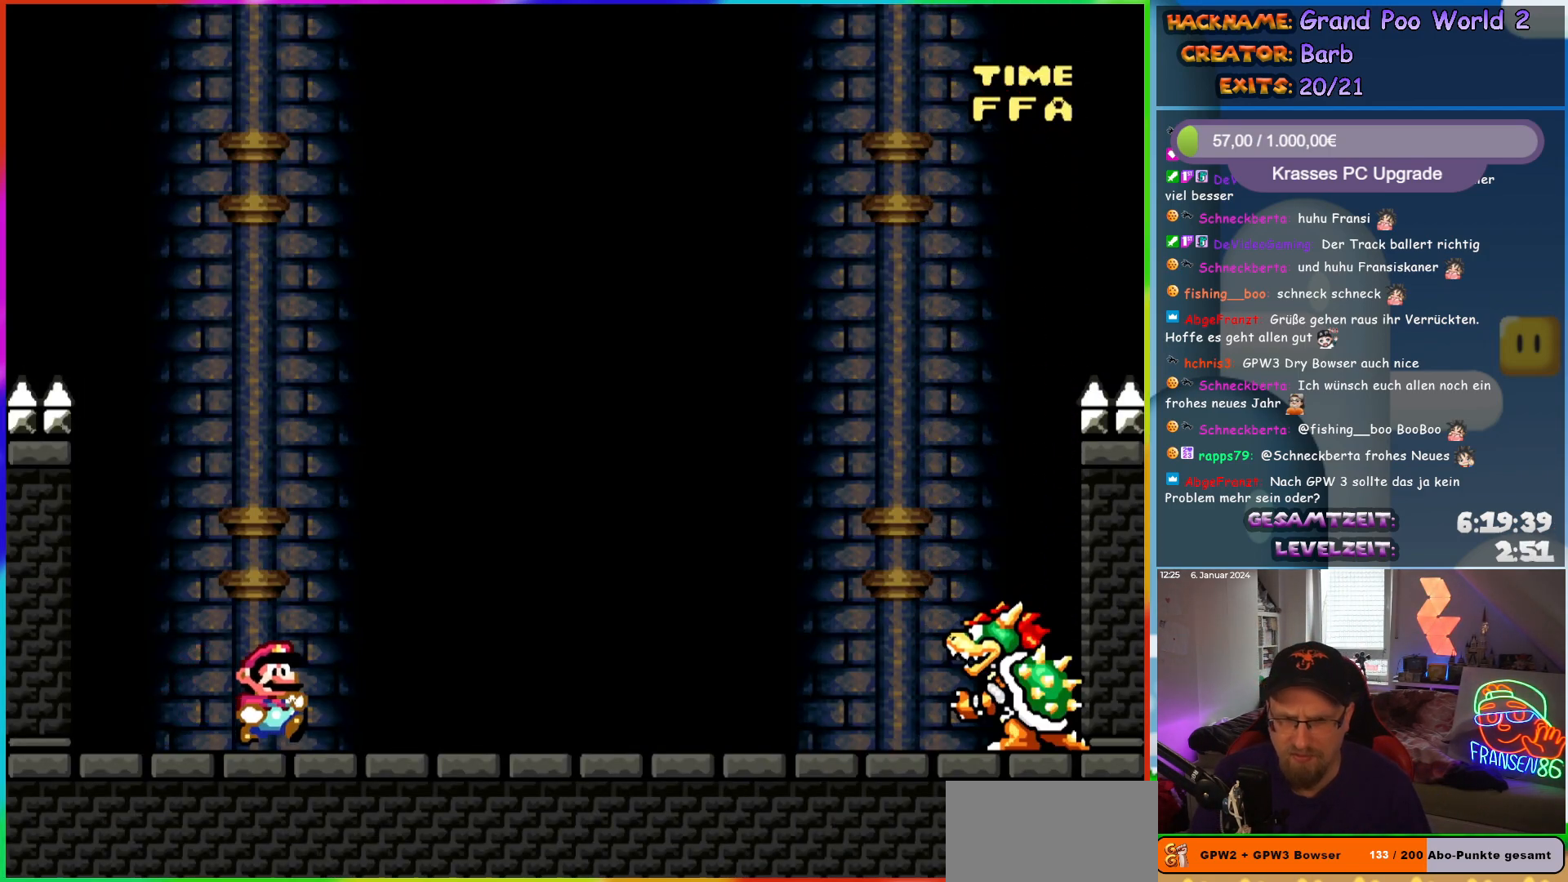
{"buttons": ["Y"], "events": [[317, "DPAD_RIGHT", "down"], [450, "DPAD_RIGHT", "up"]]}
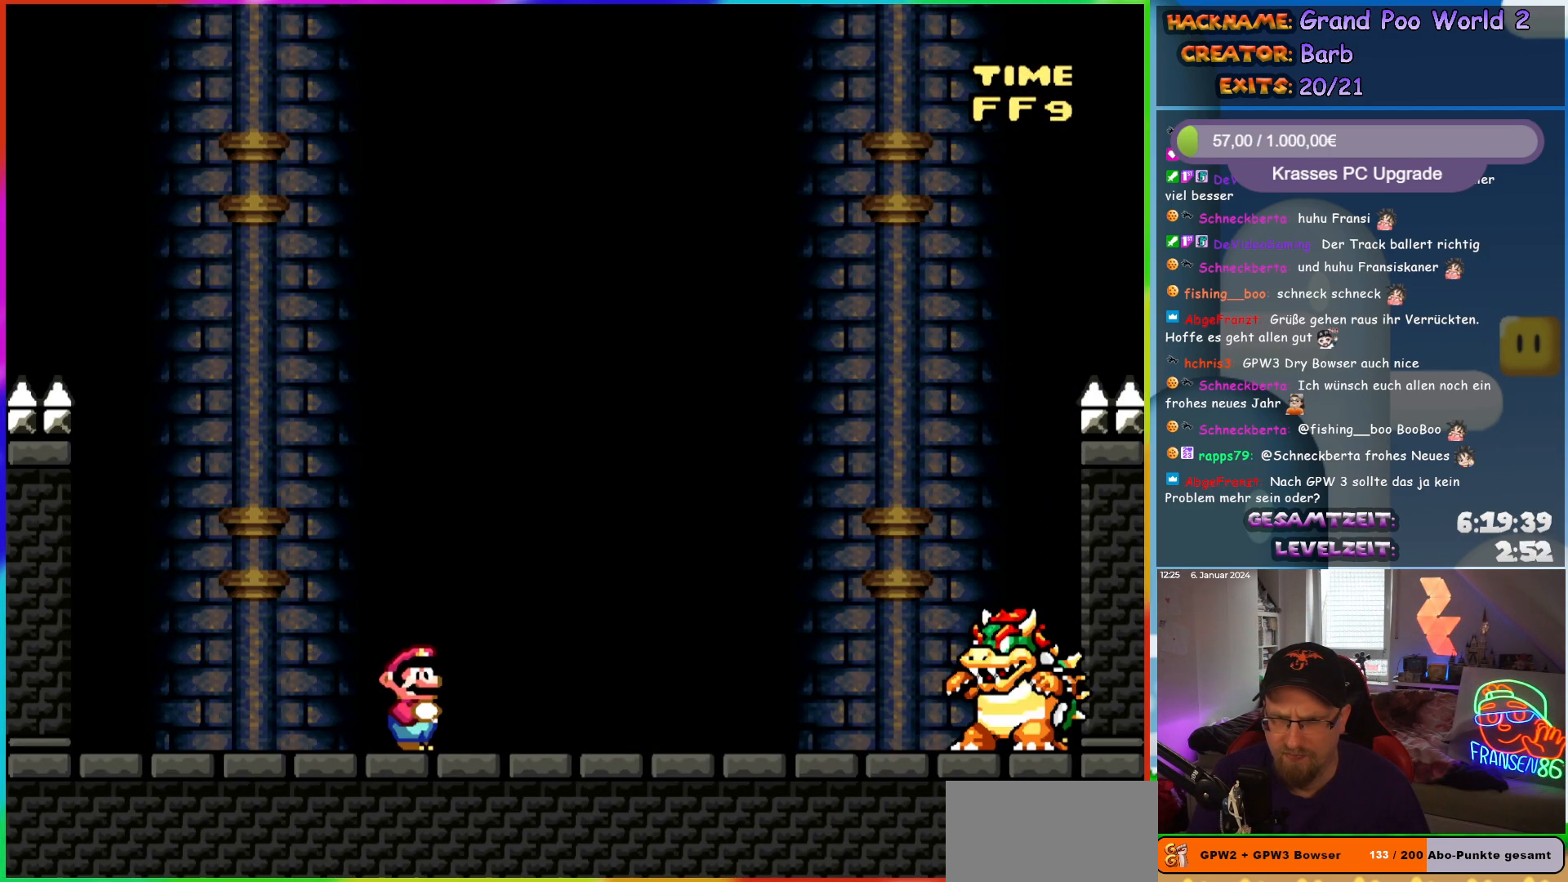
{"buttons": ["Y", "DPAD_RIGHT"], "events": [[450, "DPAD_RIGHT", "down"]]}
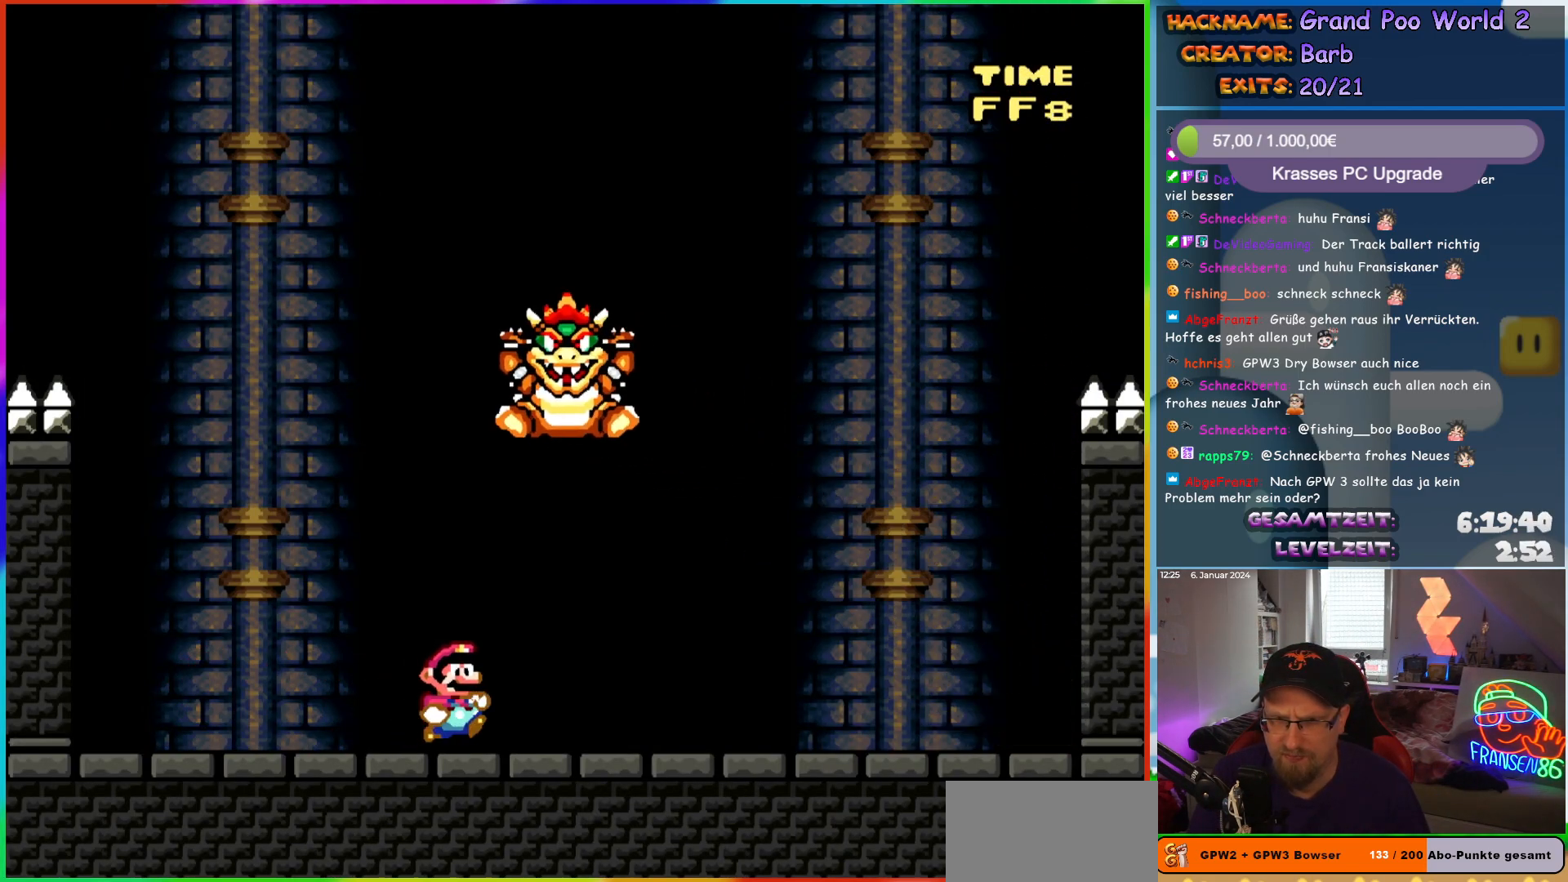
{"buttons": ["X", "DPAD_LEFT"], "events": [[50, "Y", "up"], [67, "X", "down"], [400, "A", "down"], [400, "DPAD_RIGHT", "up"], [433, "DPAD_LEFT", "down"], [467, "A", "up"]]}
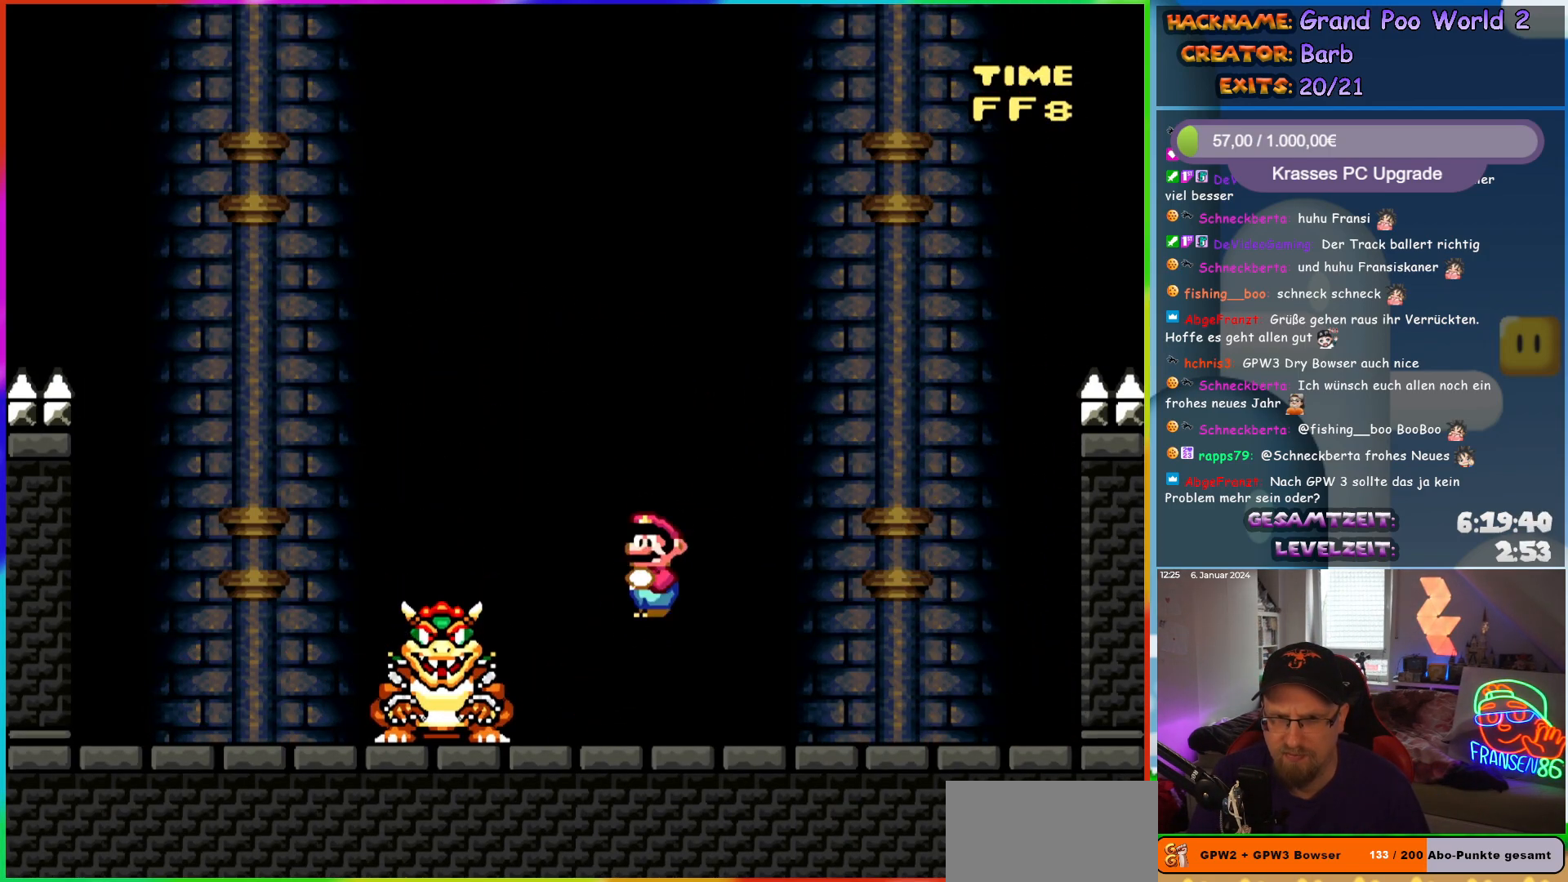
{"buttons": ["X", "DPAD_LEFT"], "events": [[17, "DPAD_LEFT", "up"], [200, "DPAD_LEFT", "down"]]}
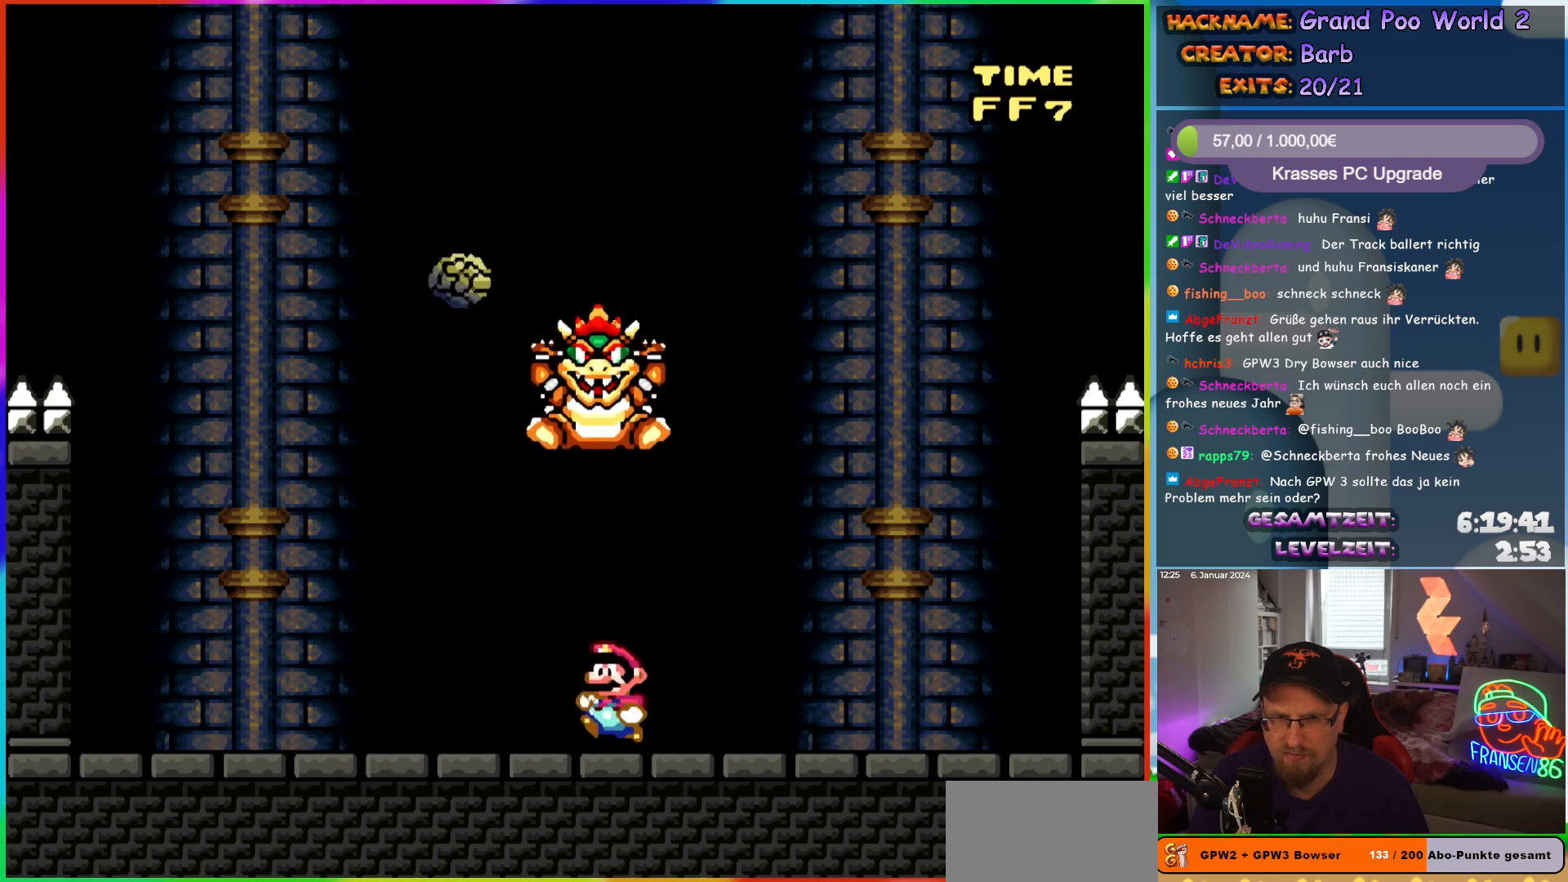
{"buttons": ["A", "X"], "events": [[300, "DPAD_LEFT", "up"], [317, "DPAD_RIGHT", "down"], [450, "DPAD_RIGHT", "up"], [467, "A", "down"]]}
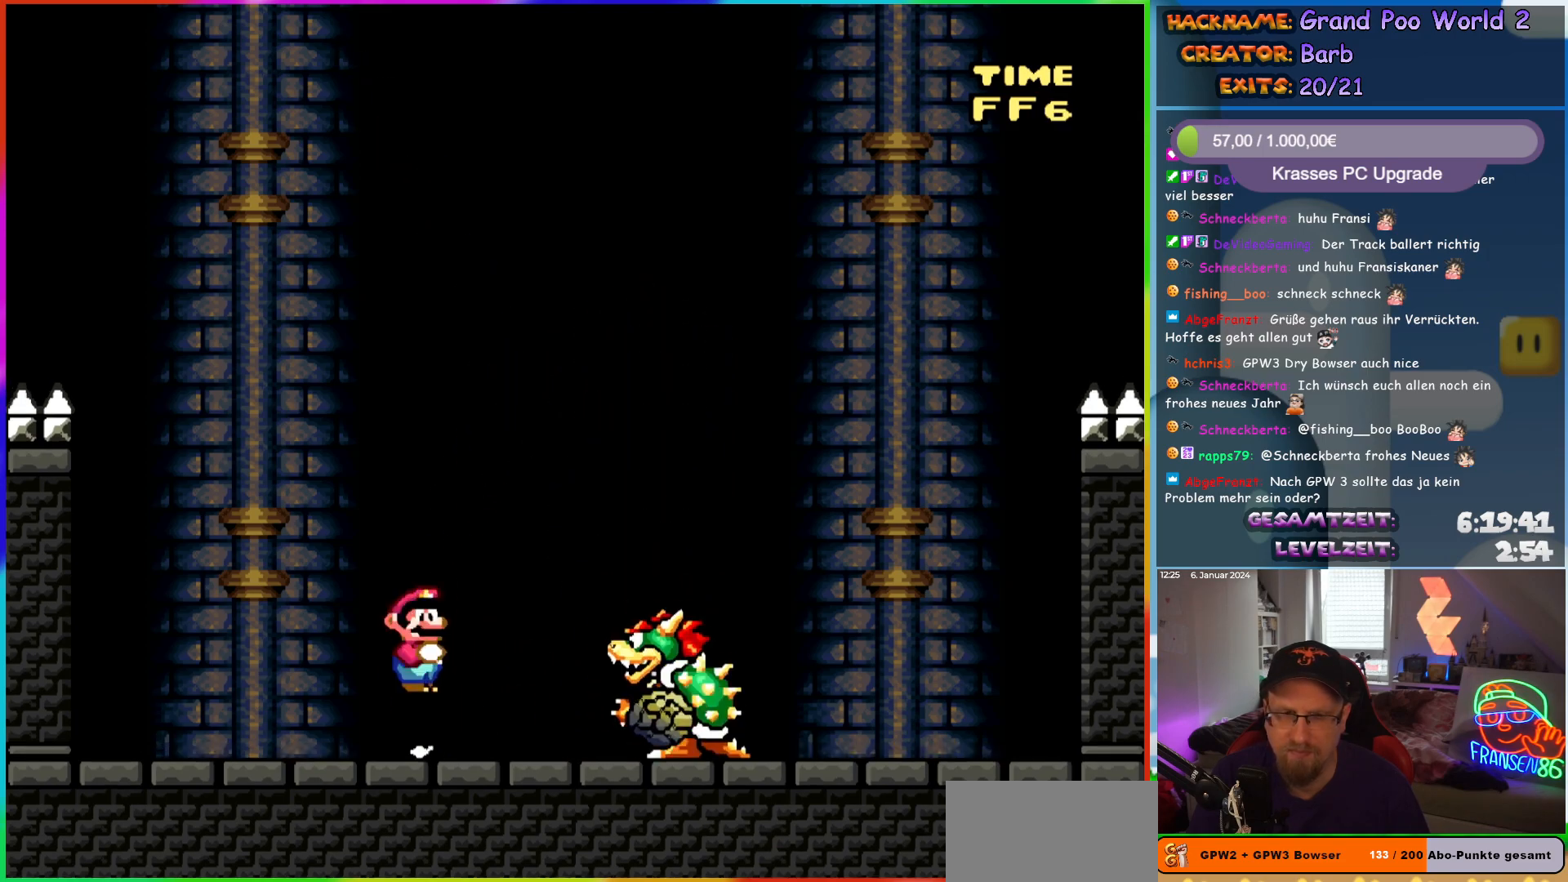
{"buttons": ["Y"], "events": [[33, "A", "up"], [350, "X", "up"], [450, "Y", "down"]]}
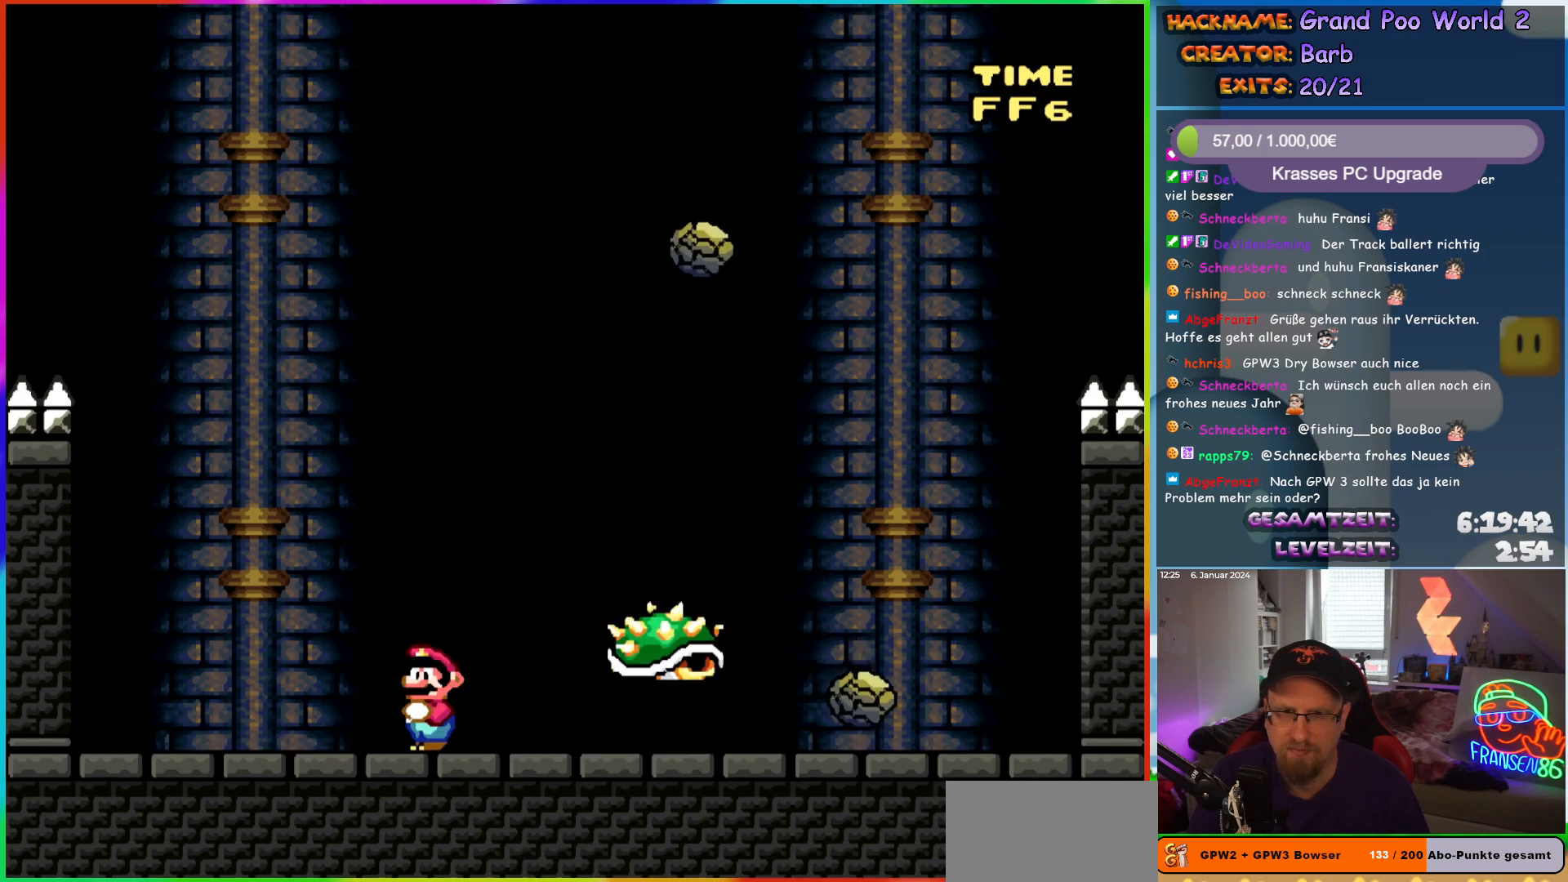
{"buttons": ["B", "Y", "DPAD_RIGHT"], "events": [[250, "B", "down"], [367, "DPAD_RIGHT", "down"]]}
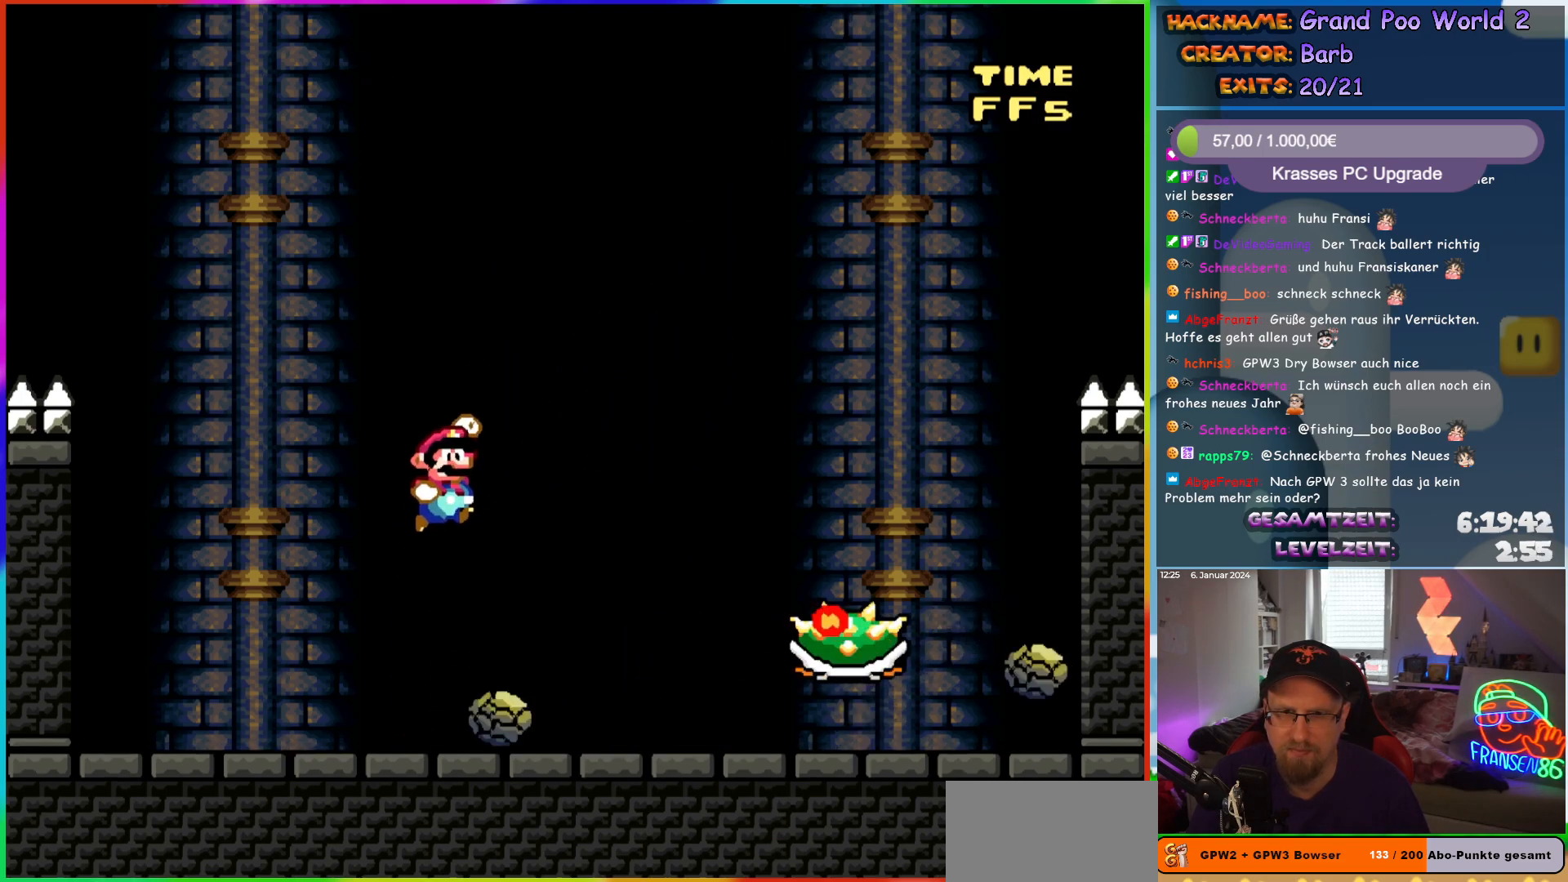
{"buttons": ["X"], "events": [[67, "B", "up"], [200, "DPAD_RIGHT", "up"], [217, "DPAD_LEFT", "down"], [350, "Y", "up"], [367, "DPAD_LEFT", "up"], [500, "X", "down"]]}
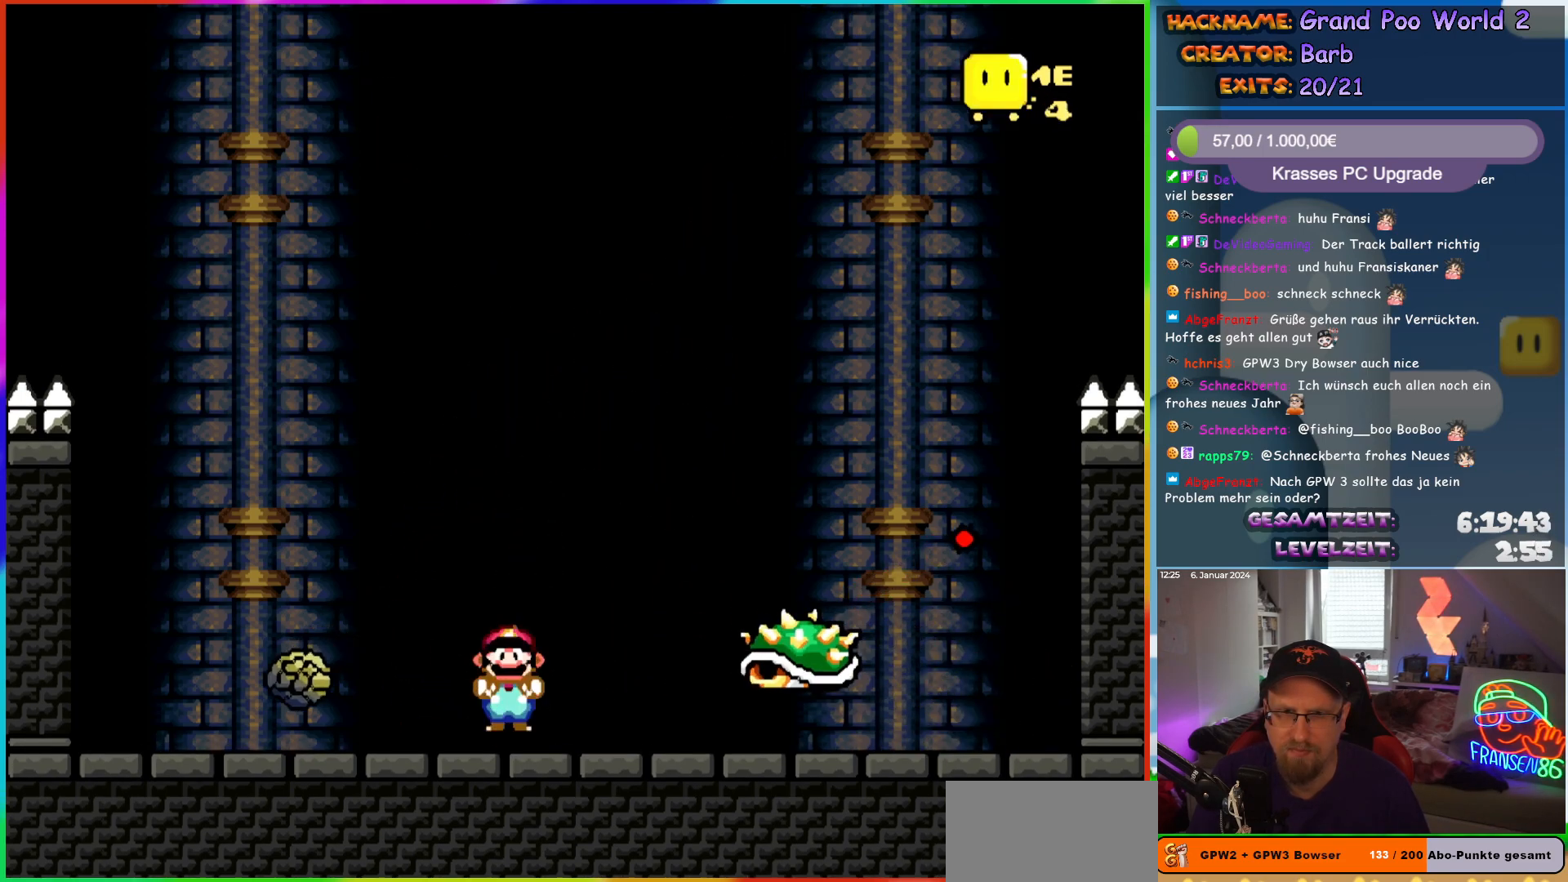
{"buttons": ["A", "X", "DPAD_RIGHT"], "events": [[17, "A", "down"], [33, "DPAD_RIGHT", "down"], [450, "A", "up"], [500, "A", "down"]]}
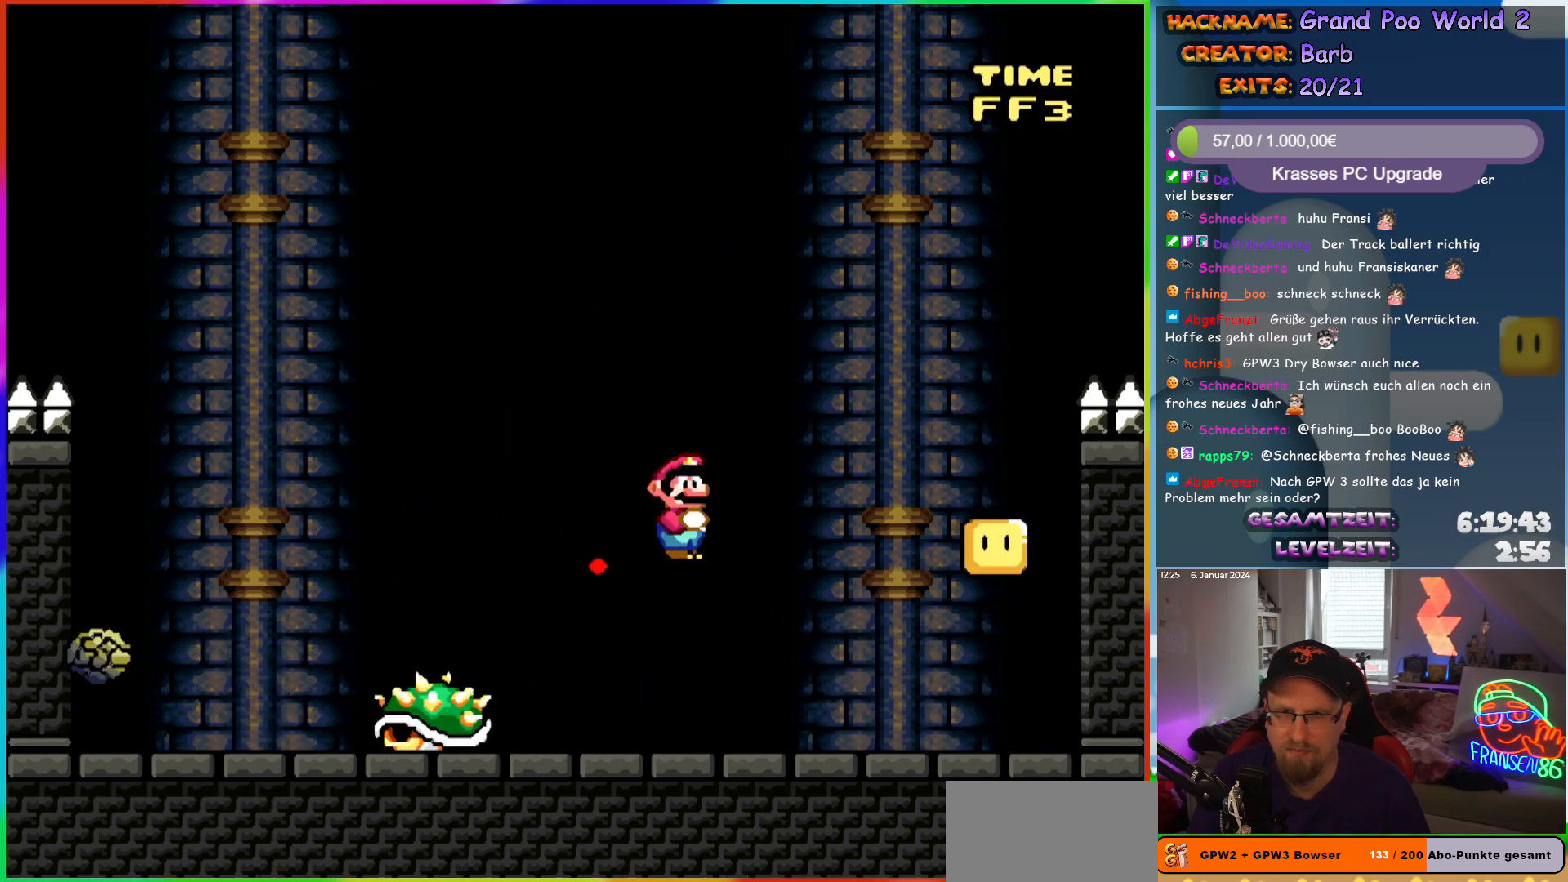
{"buttons": ["Y", "DPAD_LEFT"], "events": [[200, "A", "up"], [283, "X", "up"], [300, "Y", "down"], [383, "DPAD_RIGHT", "up"], [417, "DPAD_LEFT", "down"]]}
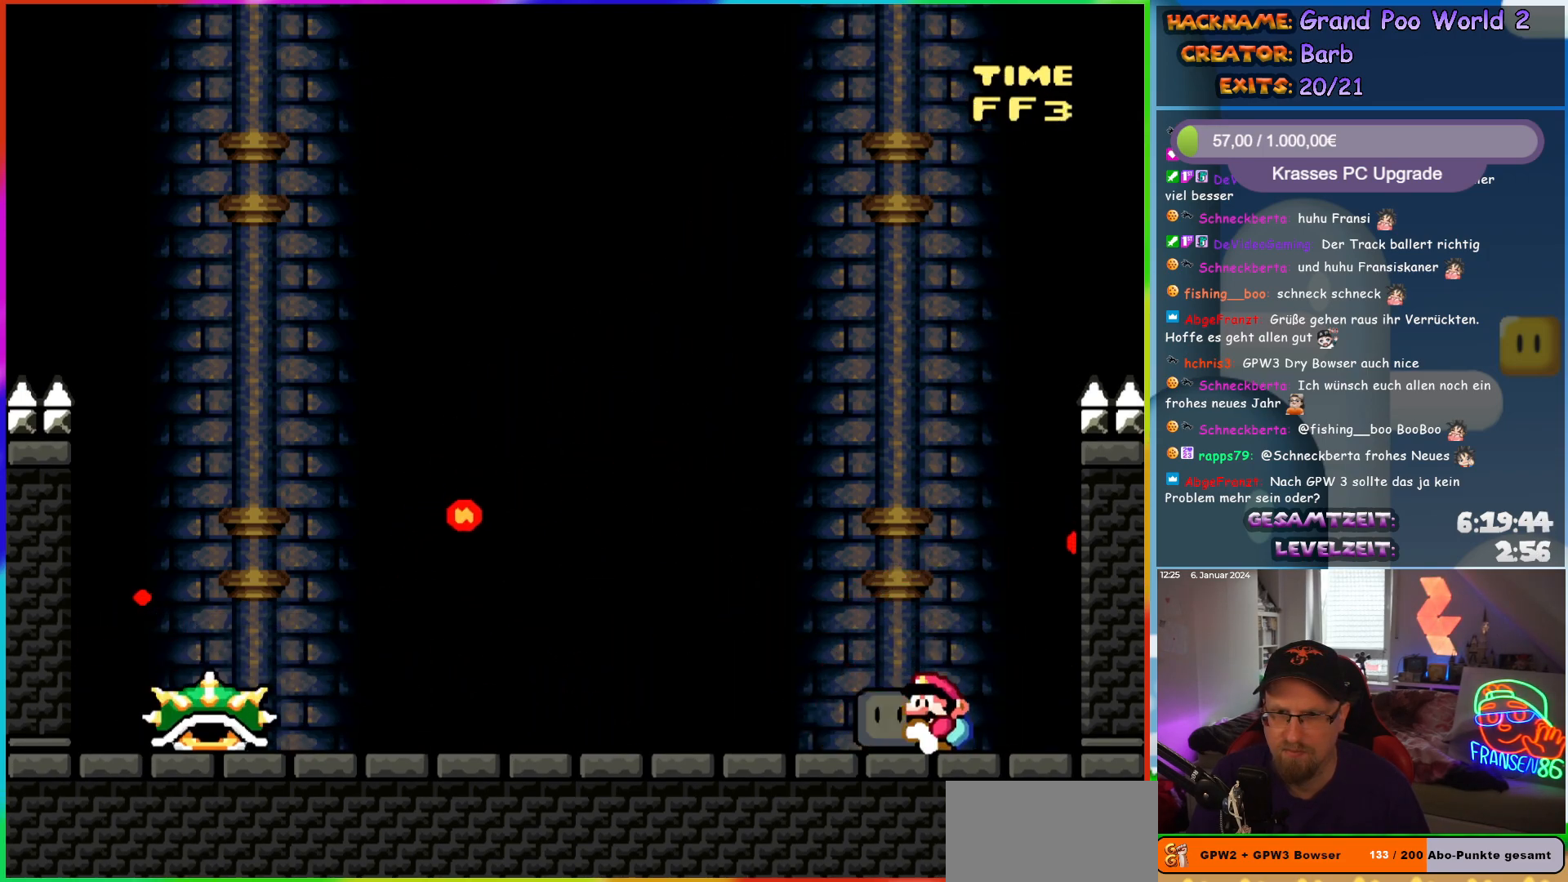
{"buttons": ["X", "DPAD_UP"]}